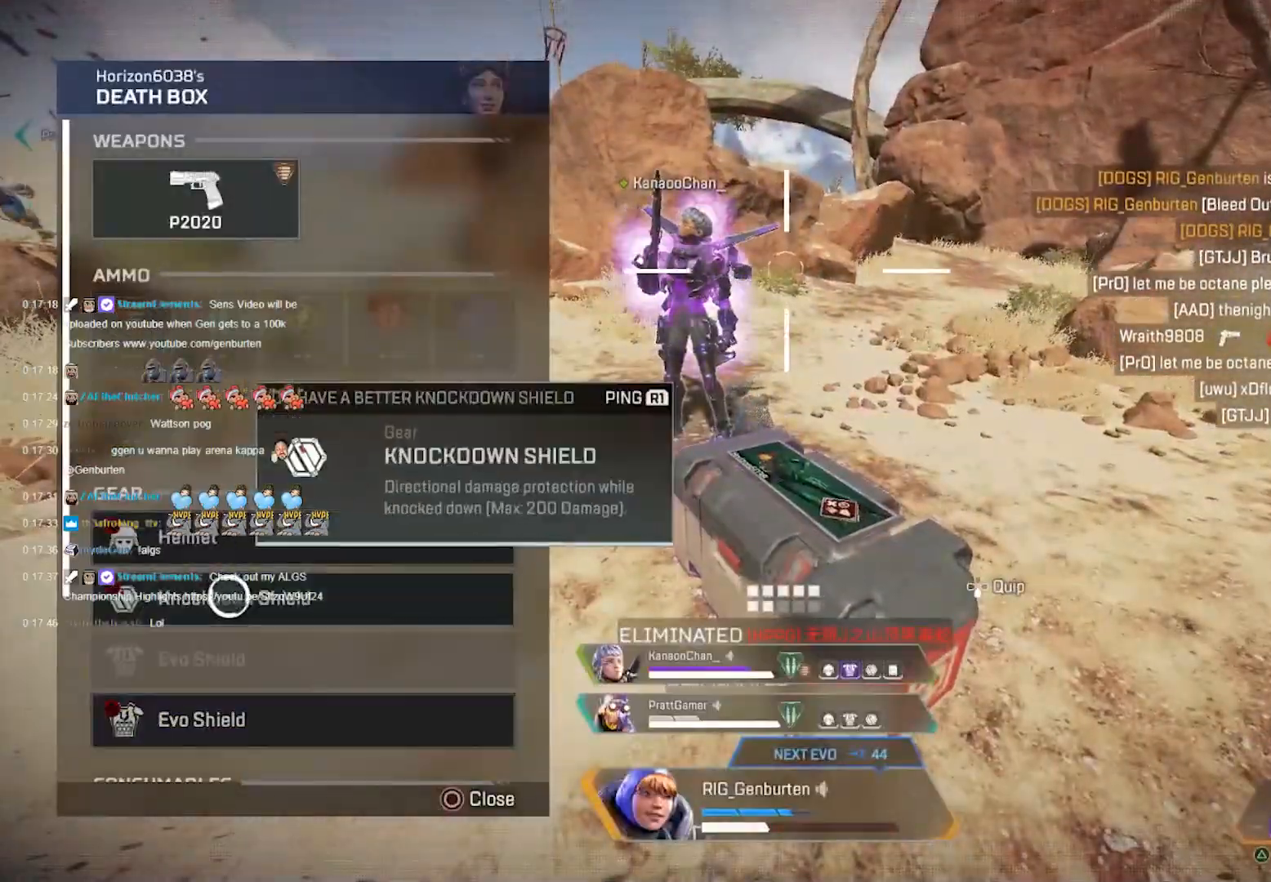
Gameplay with a controller (PlayStation layout); each line is a JSON object with the inputs held at the frame after it. "events" lists button and stick changes between this image and that frame as [ms after this image, input, new state], when the widget could be followed in between.
{"buttons": [], "left_stick": "center", "right_stick": "center", "events": [[17, "CROSS", "up"], [50, "right_stick", "down"], [100, "left_stick", "right"], [100, "right_stick", "center"], [150, "left_stick", "center"], [317, "right_stick", "down-right"], [467, "right_stick", "center"]]}
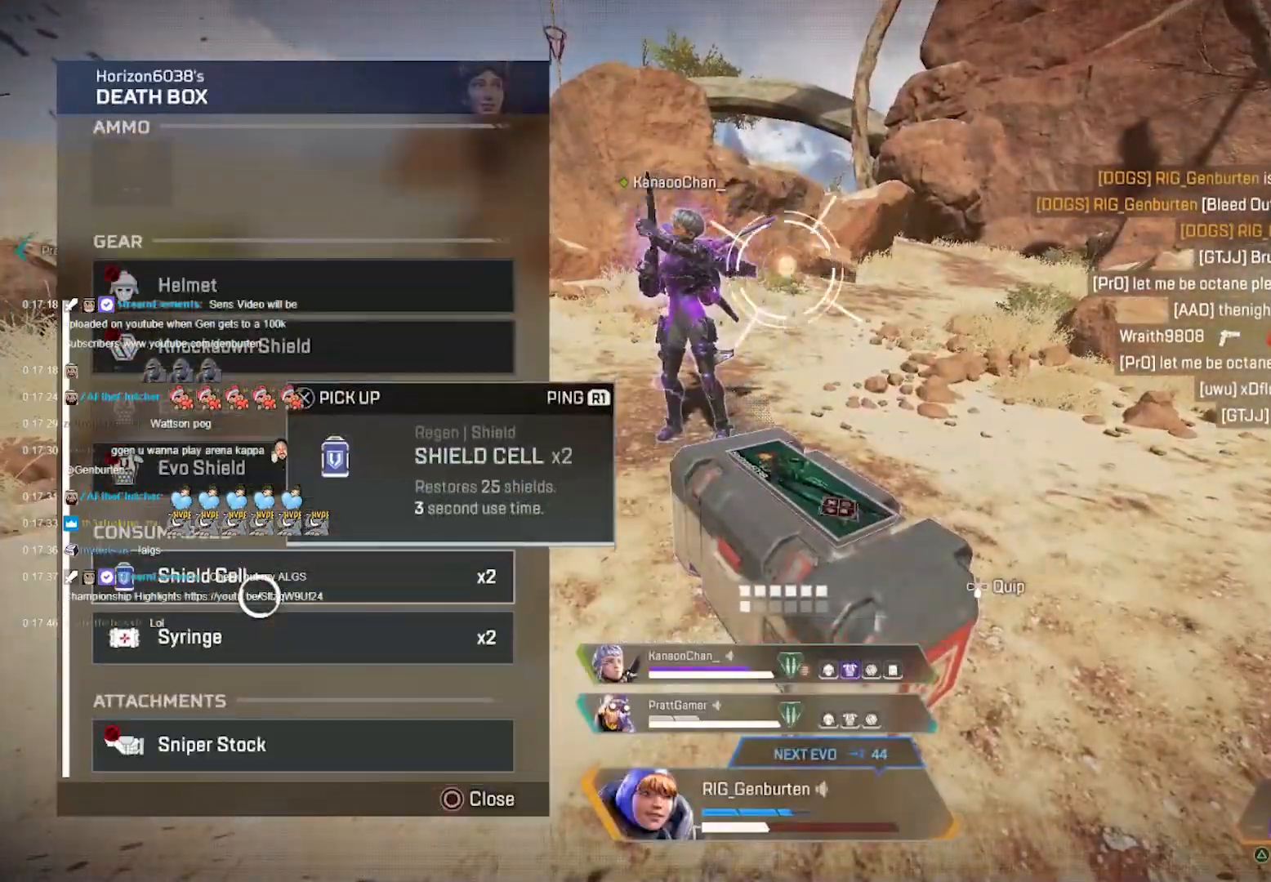
{"buttons": [], "left_stick": "down-right", "right_stick": "center", "events": [[117, "CROSS", "down"], [217, "CROSS", "up"], [267, "CROSS", "down"], [333, "CROSS", "up"], [383, "CIRCLE", "down"], [400, "left_stick", "down-right"], [450, "CIRCLE", "up"]]}
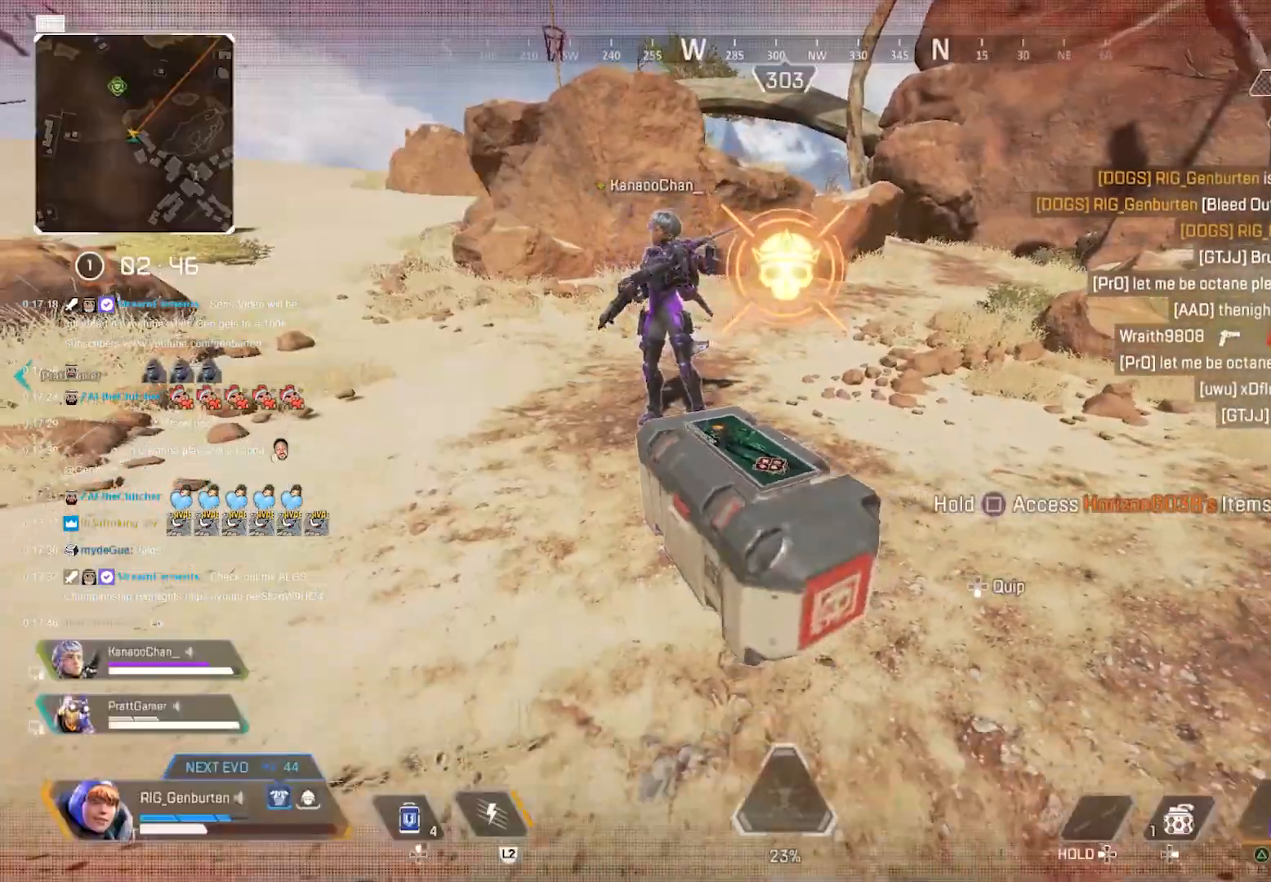
{"buttons": ["R3"], "left_stick": "up", "right_stick": "center", "events": [[50, "left_stick", "right"], [50, "right_stick", "right"], [200, "left_stick", "up-right"], [300, "DPAD_UP", "down"], [300, "left_stick", "up"], [300, "right_stick", "center"], [317, "DPAD_UP", "up"], [483, "R3", "down"]]}
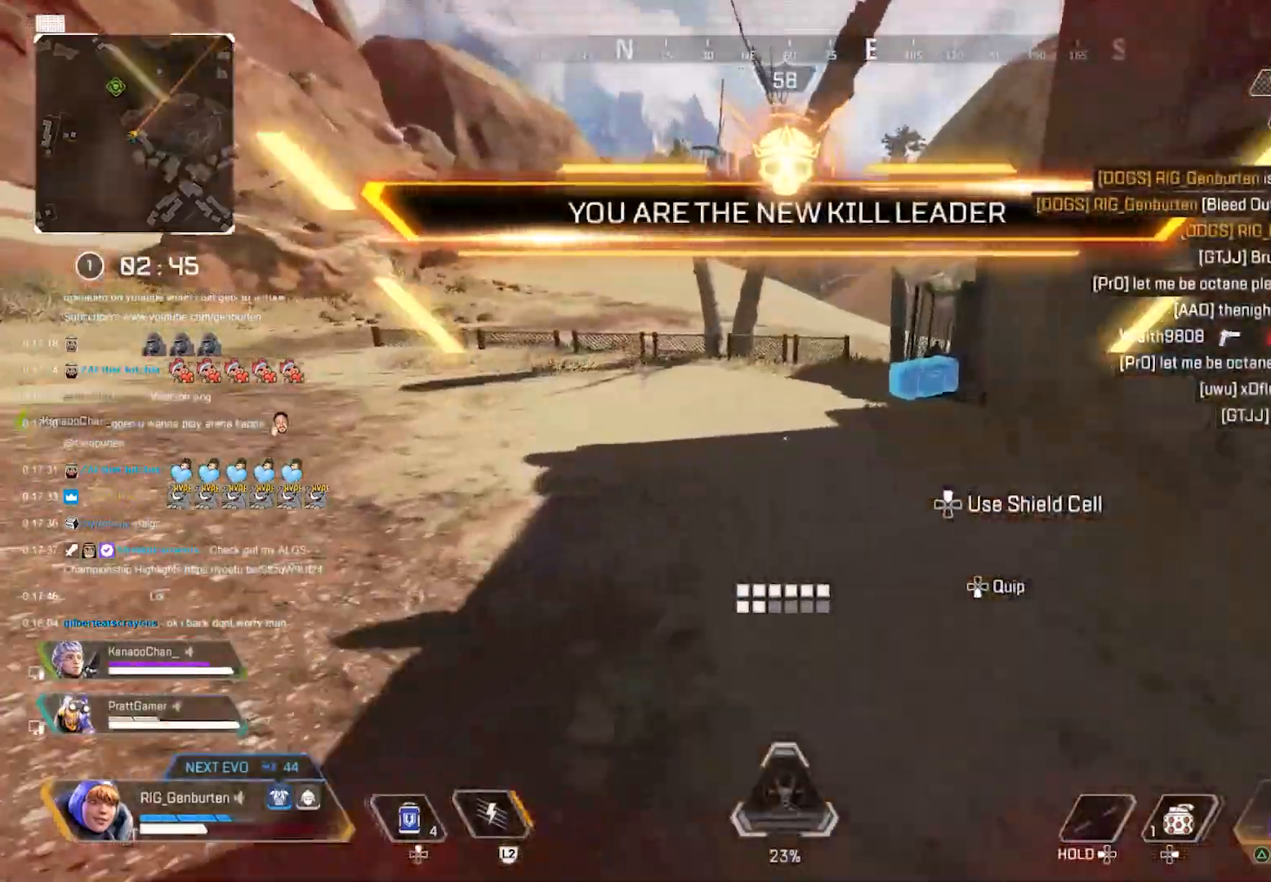
{"buttons": ["DPAD_UP"], "left_stick": "center", "right_stick": "center", "events": [[83, "R3", "up"], [200, "CROSS", "down"], [283, "left_stick", "down-left"], [350, "CROSS", "up"], [383, "left_stick", "center"], [417, "DPAD_UP", "down"]]}
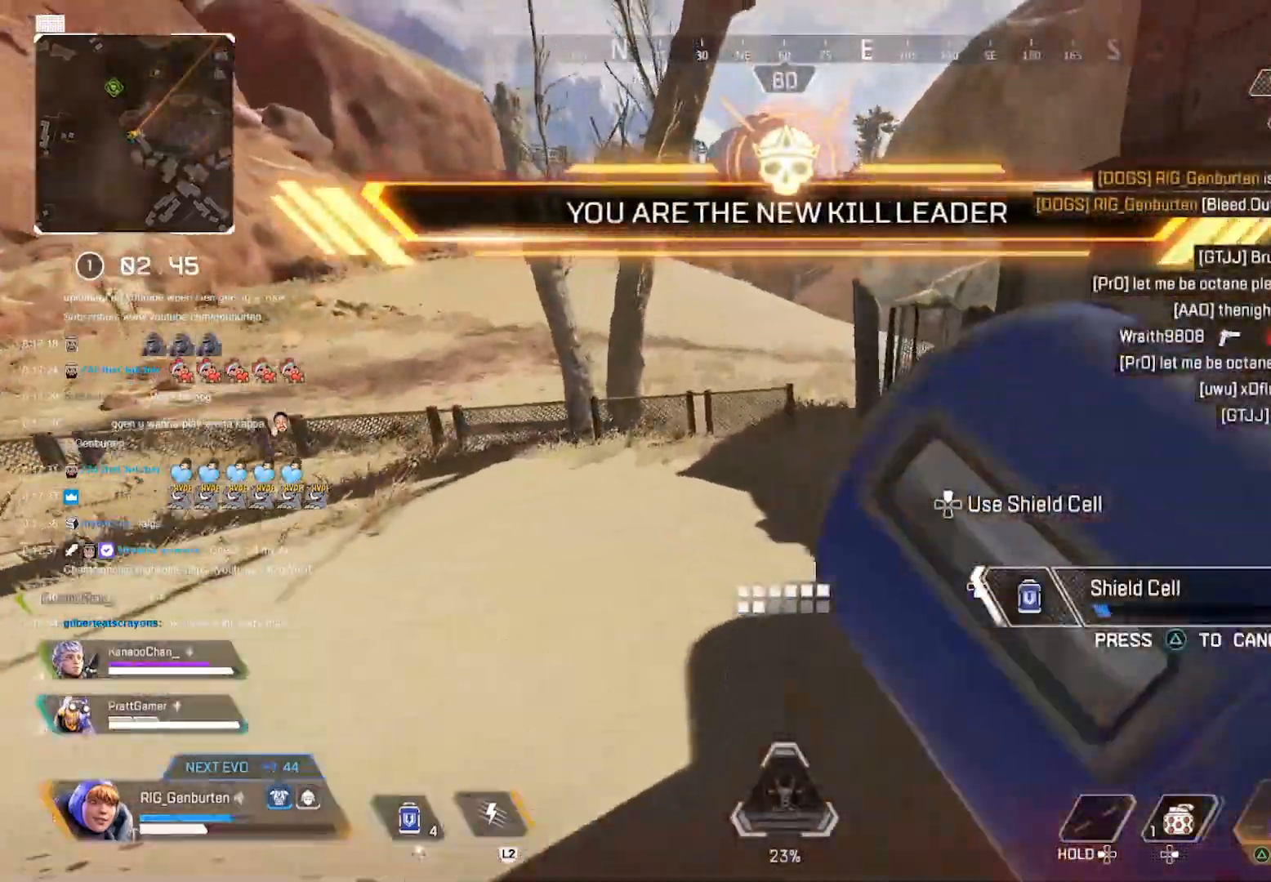
{"buttons": [], "left_stick": "up", "right_stick": "center", "events": [[183, "right_stick", "left"], [267, "DPAD_UP", "up"], [267, "right_stick", "center"], [333, "left_stick", "up-right"], [350, "right_stick", "right"], [400, "R1", "down"], [400, "left_stick", "up"], [467, "right_stick", "center"], [500, "R1", "up"]]}
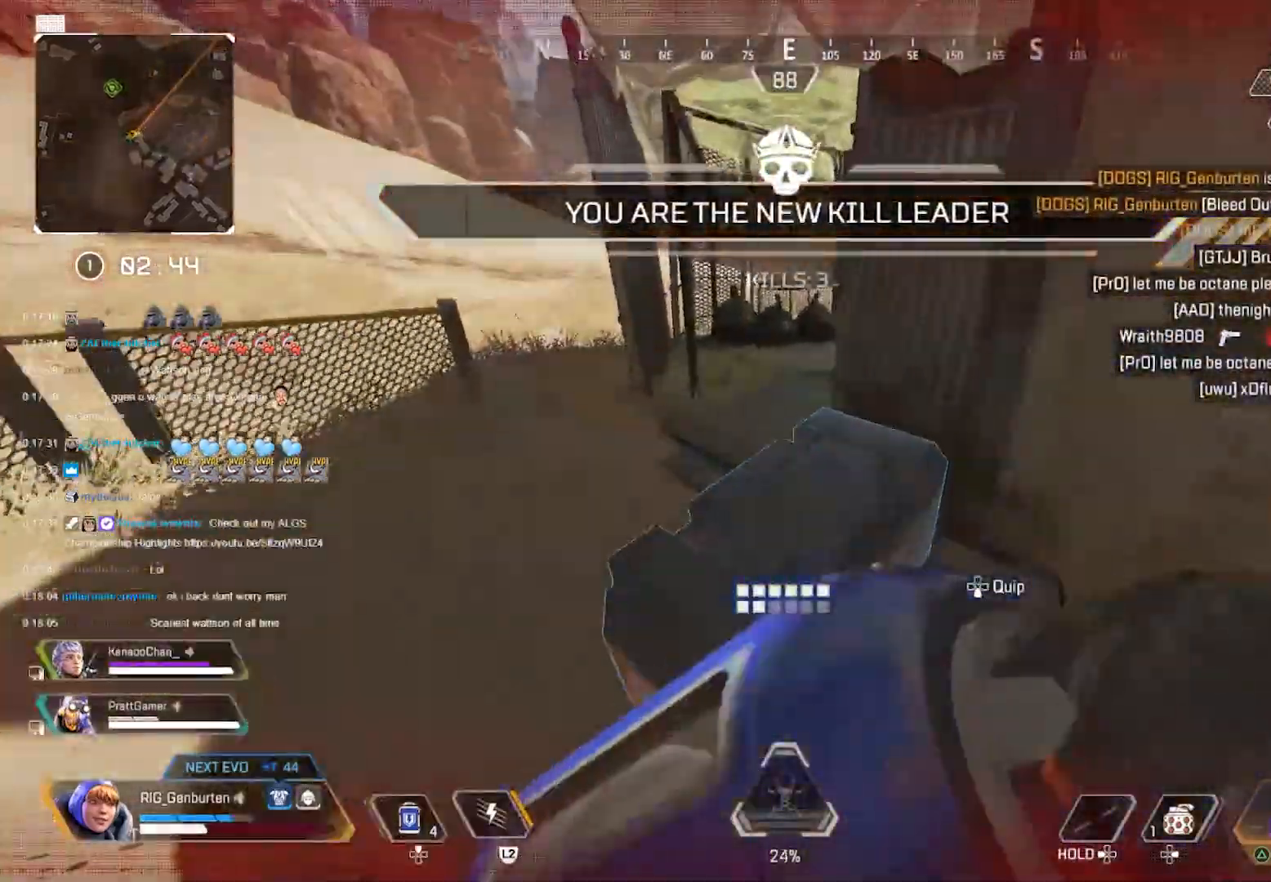
{"buttons": ["SQUARE"], "left_stick": "left", "right_stick": "right", "events": [[67, "right_stick", "down-right"], [100, "left_stick", "center"], [150, "SQUARE", "down"], [200, "right_stick", "center"], [217, "left_stick", "left"], [300, "right_stick", "right"]]}
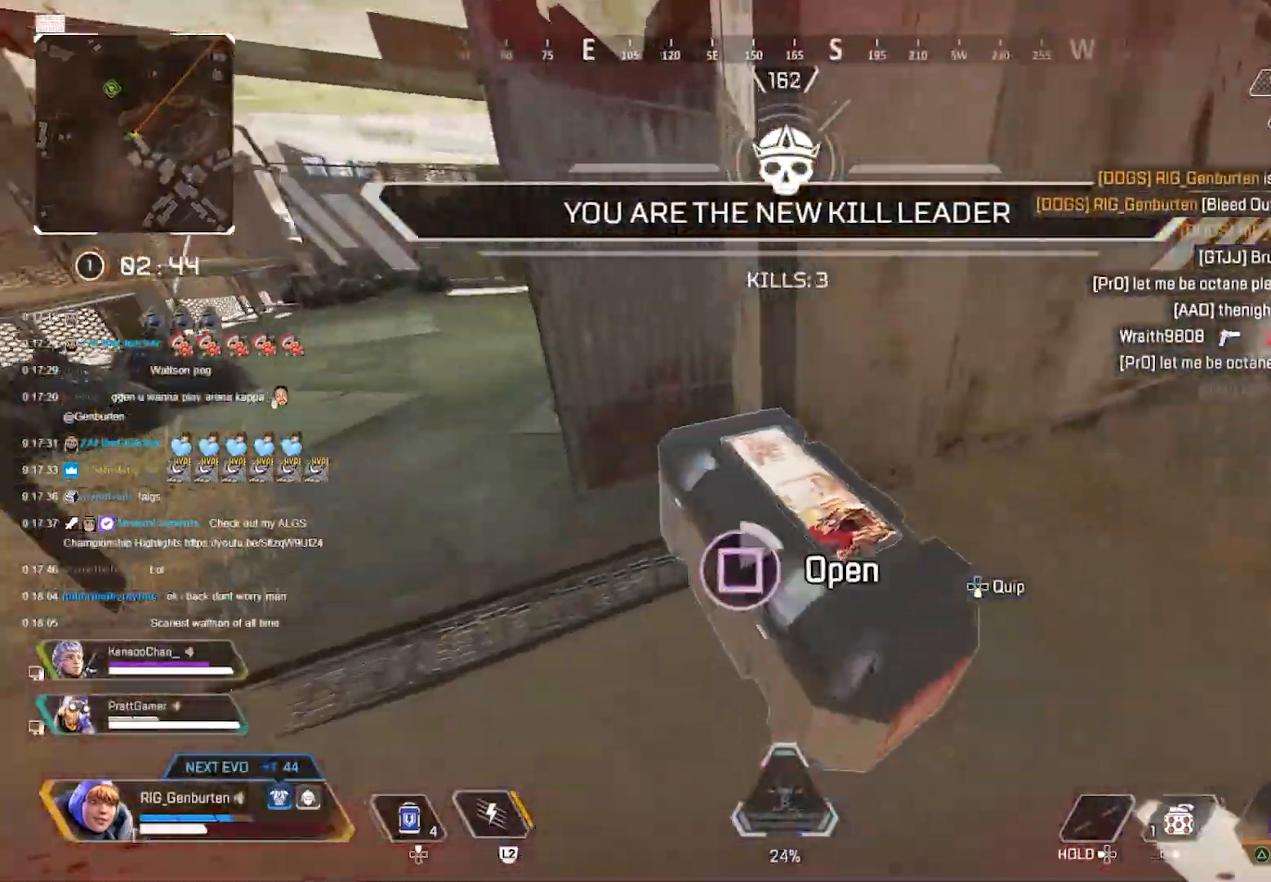
{"buttons": ["R3"], "left_stick": "up", "right_stick": "center", "events": [[200, "left_stick", "center"], [350, "SQUARE", "up"], [367, "left_stick", "up"], [367, "right_stick", "center"], [500, "R3", "down"]]}
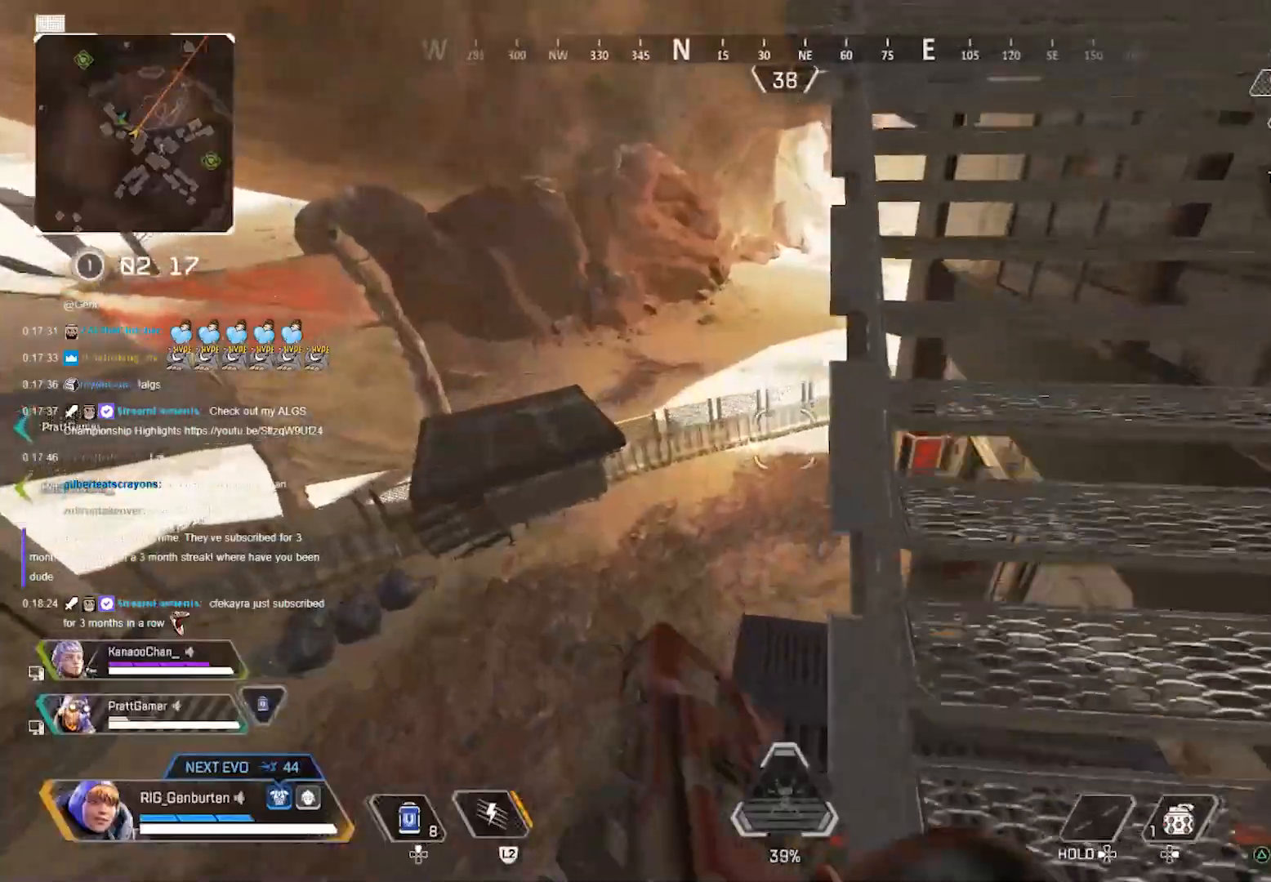
{"buttons": [], "left_stick": "up-right", "right_stick": "right", "events": [[83, "R3", "up"], [83, "left_stick", "up-right"], [133, "right_stick", "right"]]}
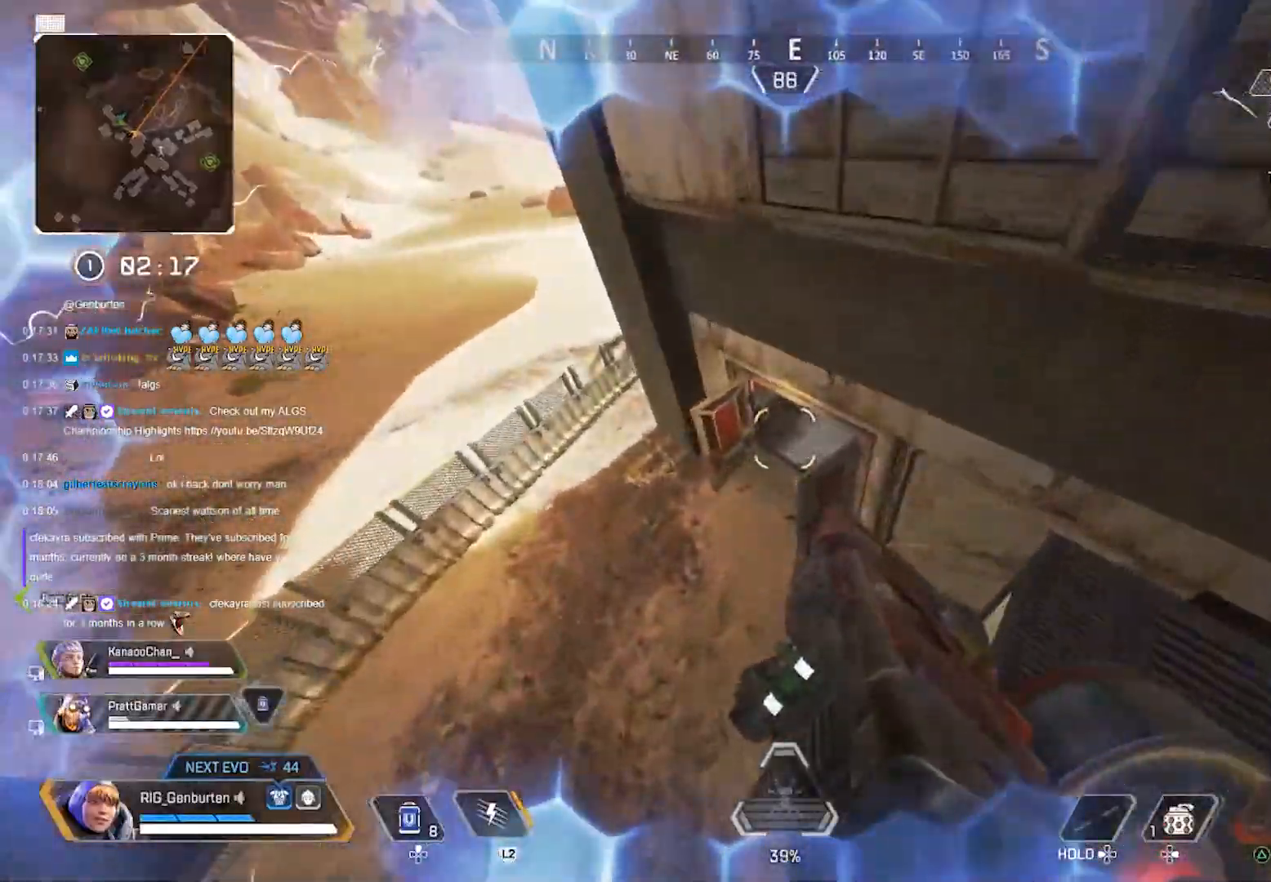
{"buttons": ["L3"], "left_stick": "up", "right_stick": "center", "events": [[367, "left_stick", "up"], [450, "L3", "down"], [483, "right_stick", "center"]]}
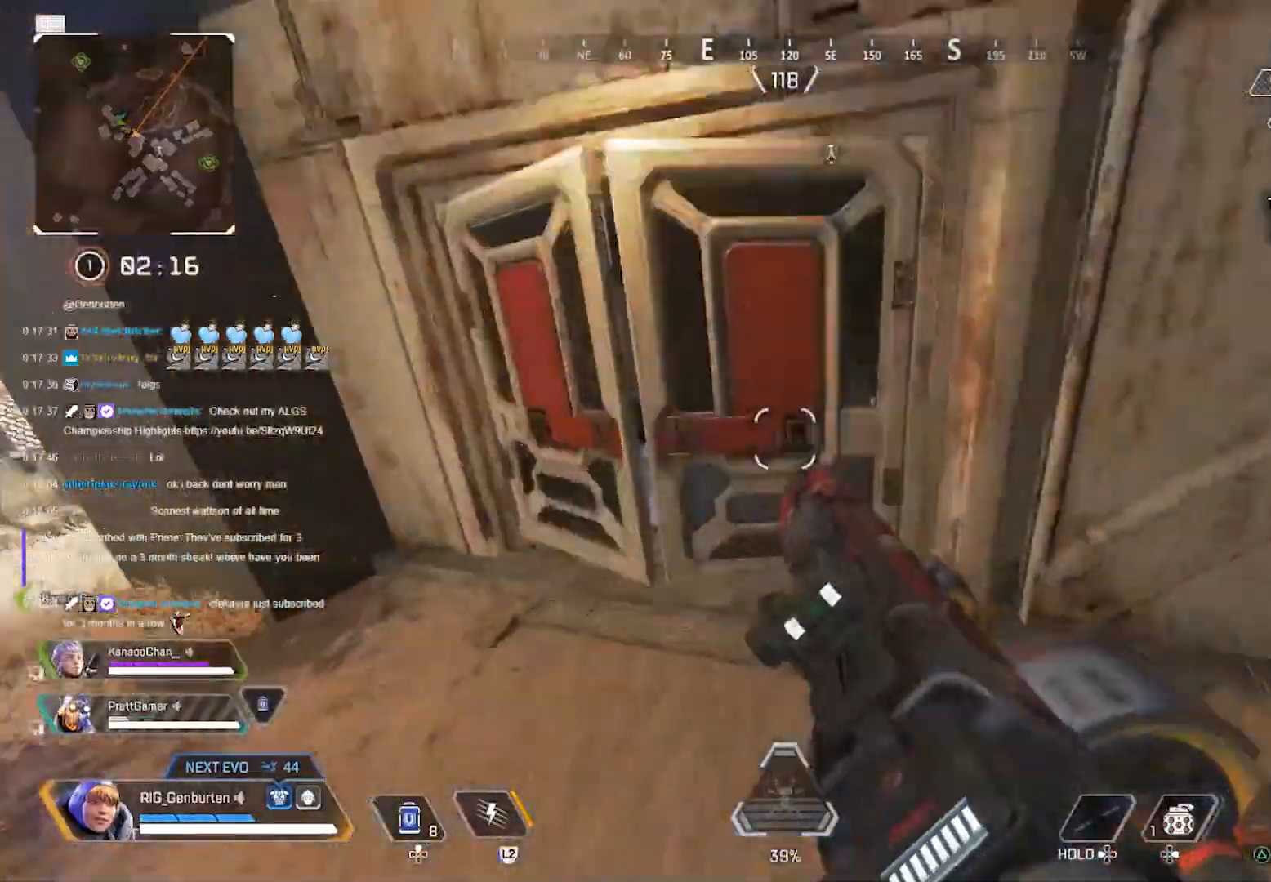
{"buttons": [], "left_stick": "left", "right_stick": "right", "events": [[83, "L3", "up"], [233, "SQUARE", "down"], [300, "SQUARE", "up"], [367, "right_stick", "right"], [483, "left_stick", "left"]]}
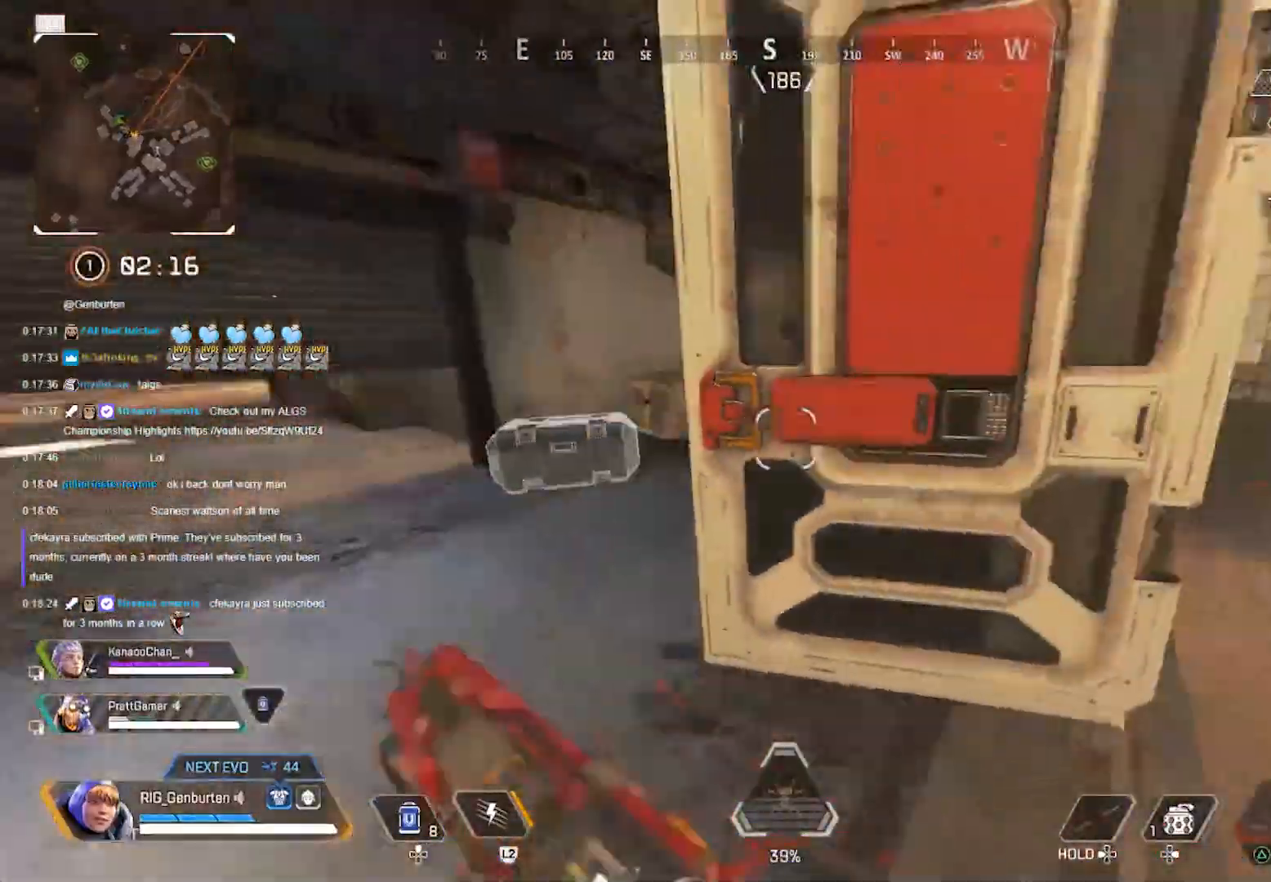
{"buttons": [], "left_stick": "left", "right_stick": "center", "events": [[400, "R1", "down"], [417, "right_stick", "center"], [500, "R1", "up"]]}
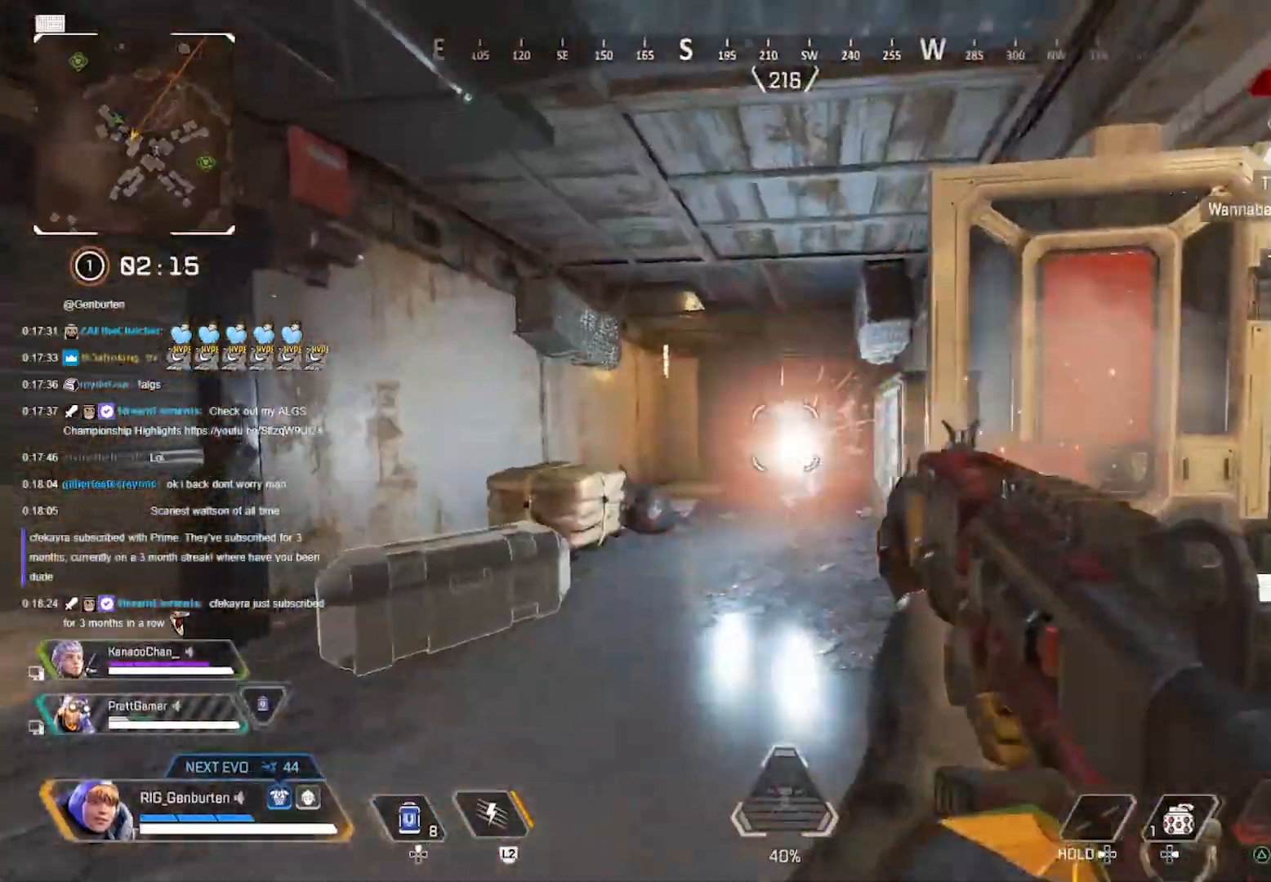
{"buttons": [], "left_stick": "left", "right_stick": "center", "events": [[383, "R1", "down"], [450, "R1", "up"]]}
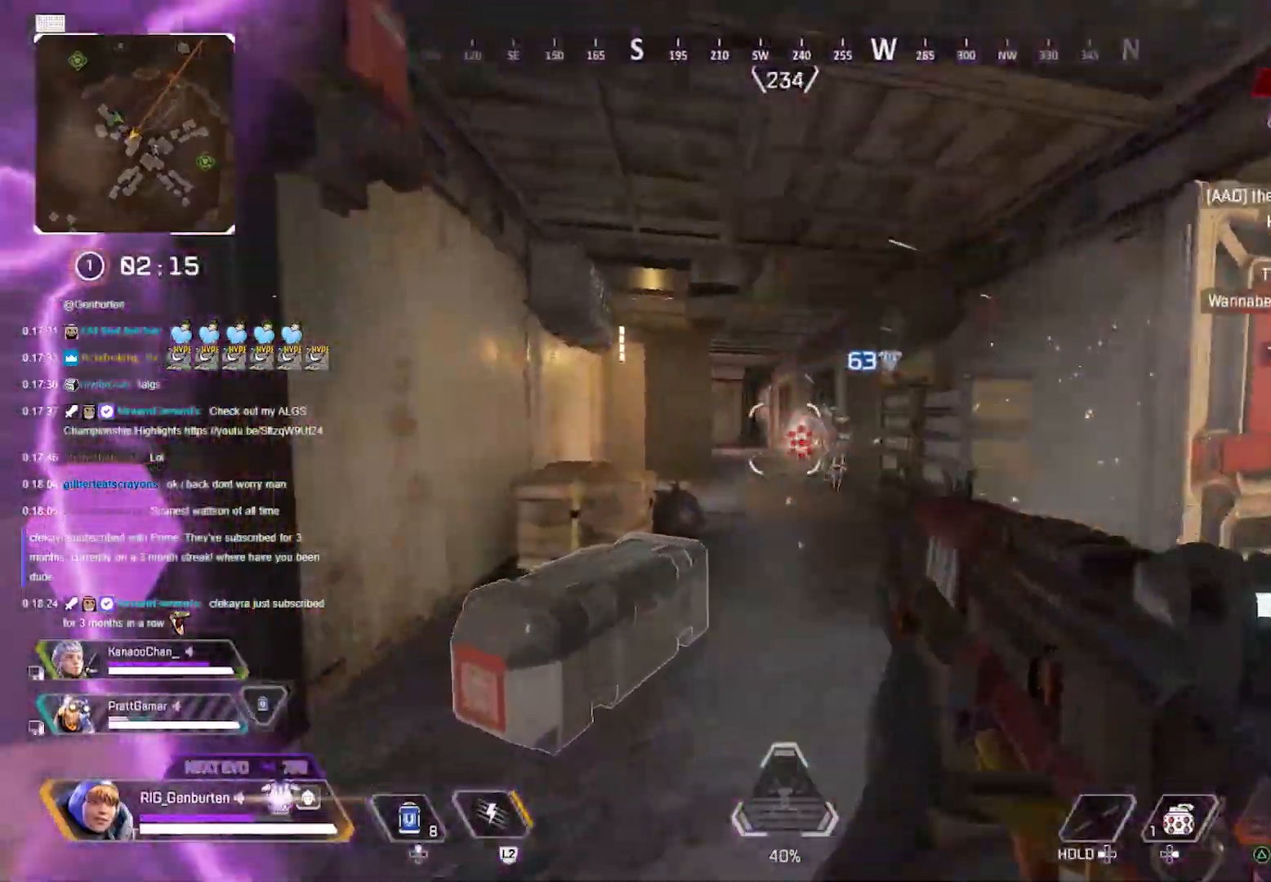
{"buttons": [], "left_stick": "right", "right_stick": "center", "events": [[233, "left_stick", "center"], [283, "left_stick", "right"], [350, "R1", "down"], [417, "R1", "up"]]}
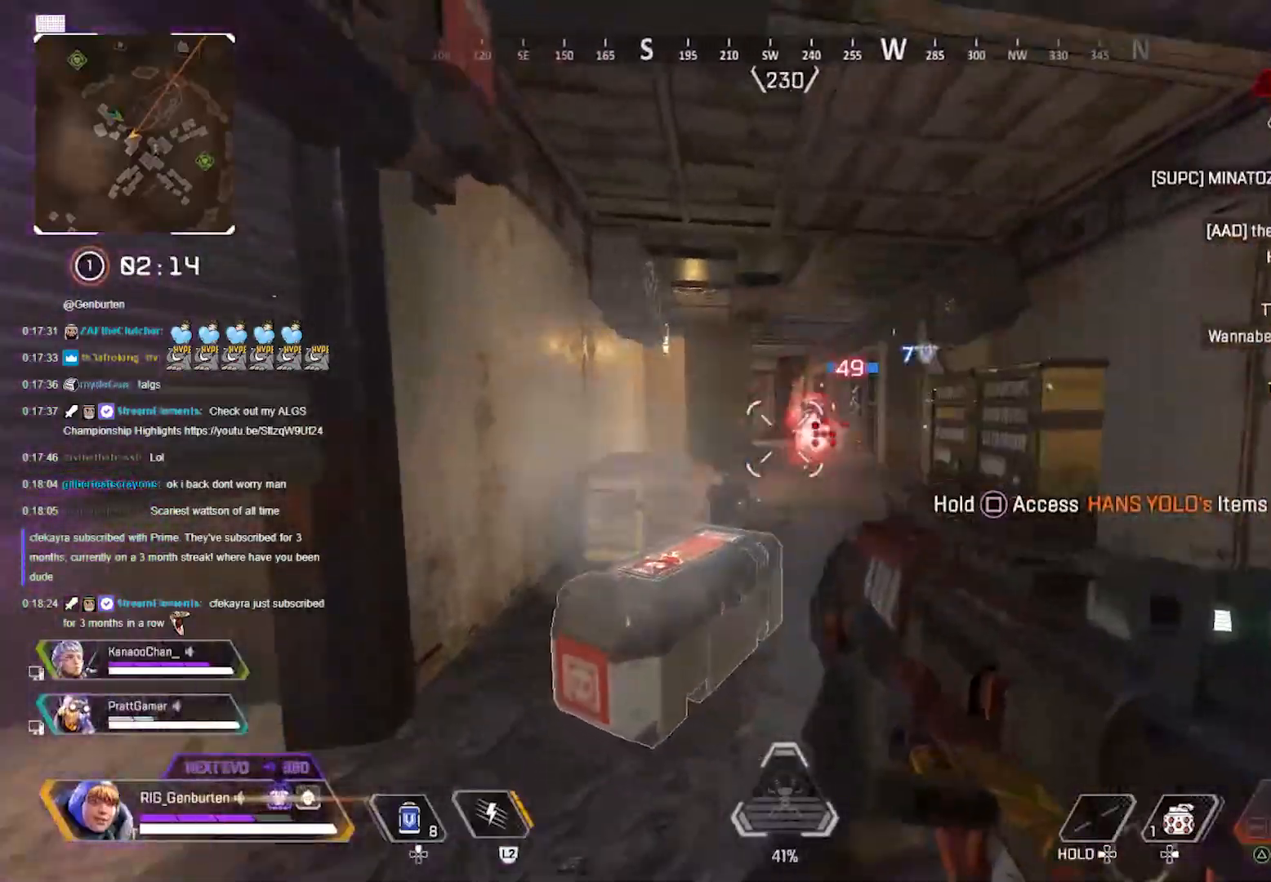
{"buttons": [], "left_stick": "center", "right_stick": "center", "events": [[267, "R1", "down"], [367, "R1", "up"], [500, "left_stick", "center"]]}
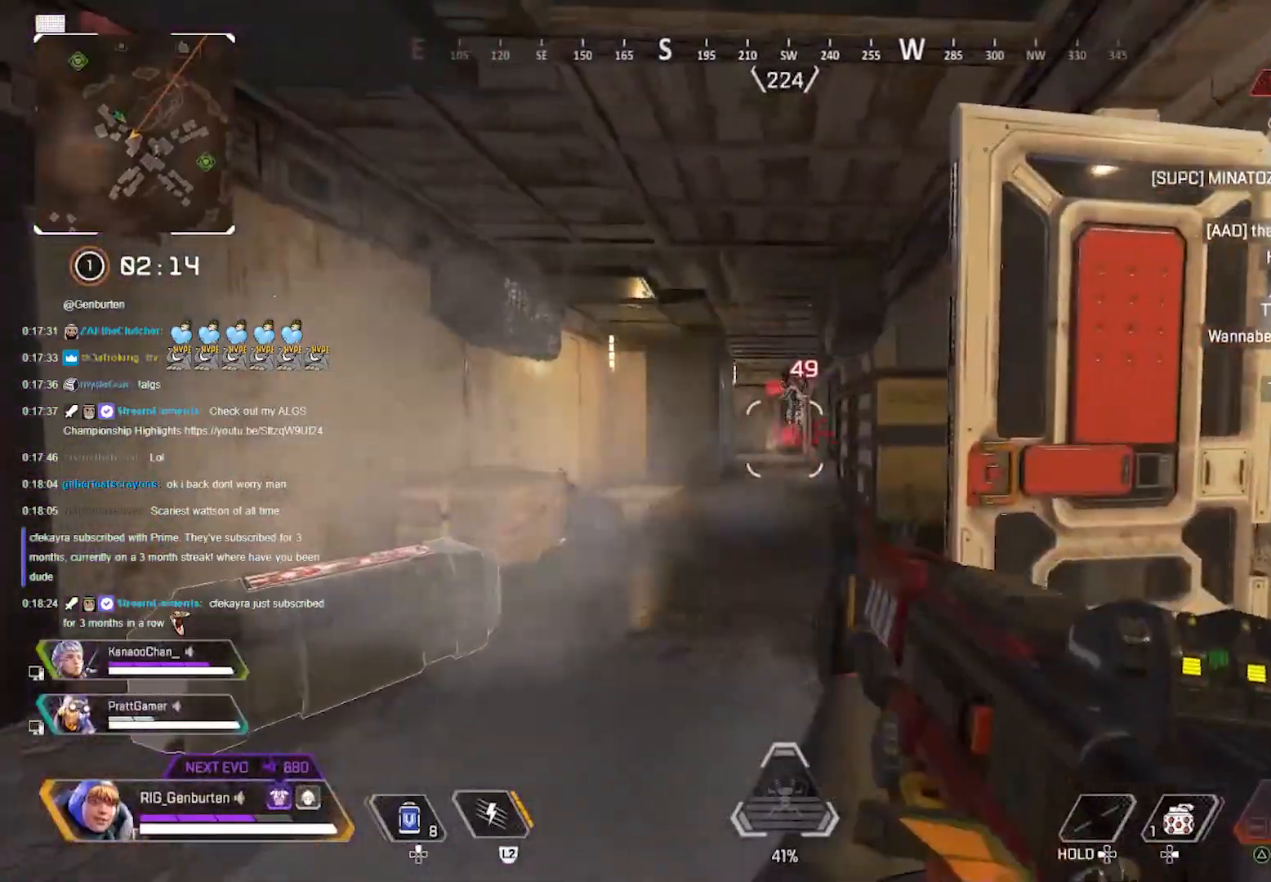
{"buttons": [], "left_stick": "left", "right_stick": "center", "events": [[33, "left_stick", "left"], [167, "left_stick", "center"], [283, "R1", "down"], [333, "left_stick", "left"], [367, "R1", "up"]]}
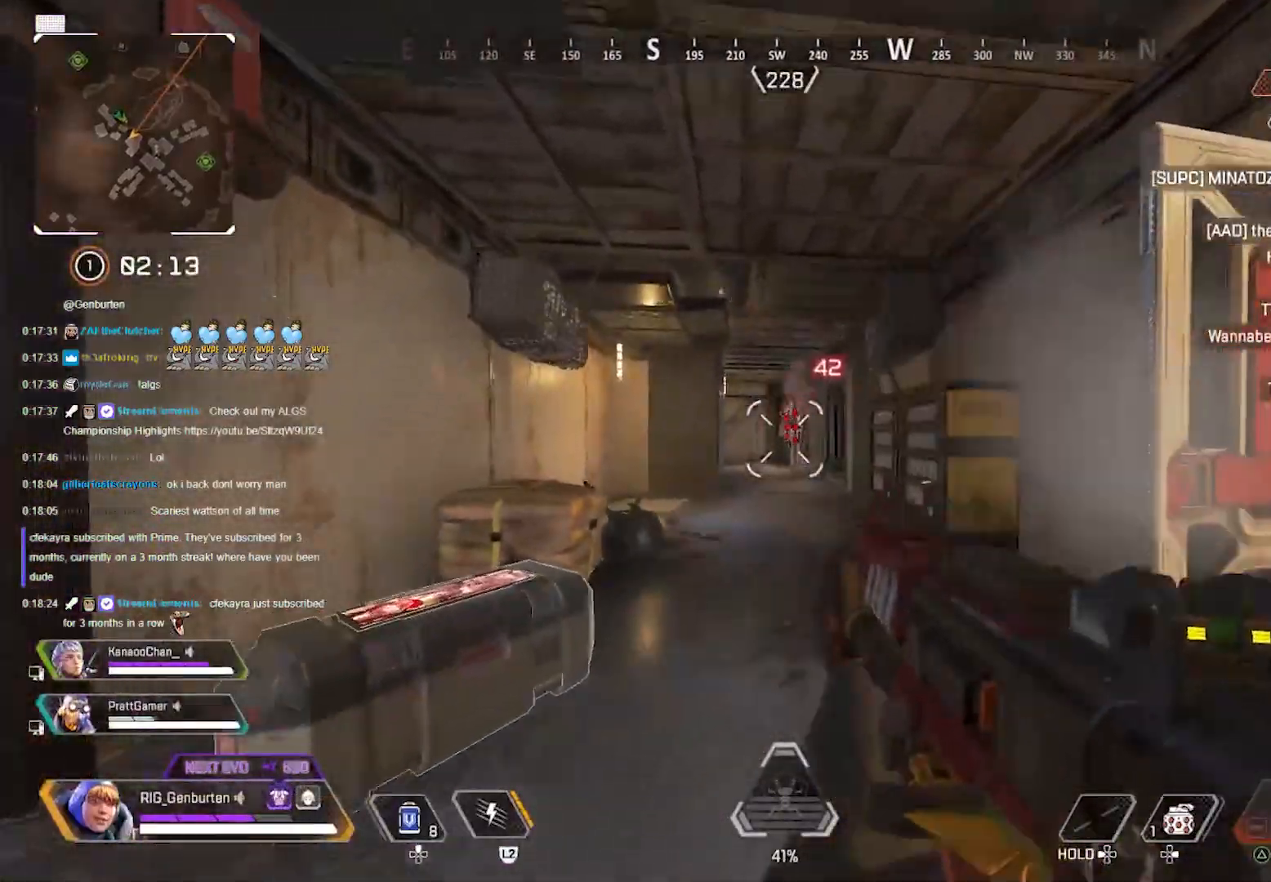
{"buttons": [], "left_stick": "right", "right_stick": "center", "events": [[100, "left_stick", "center"], [250, "R1", "down"], [250, "left_stick", "right"], [333, "R1", "up"]]}
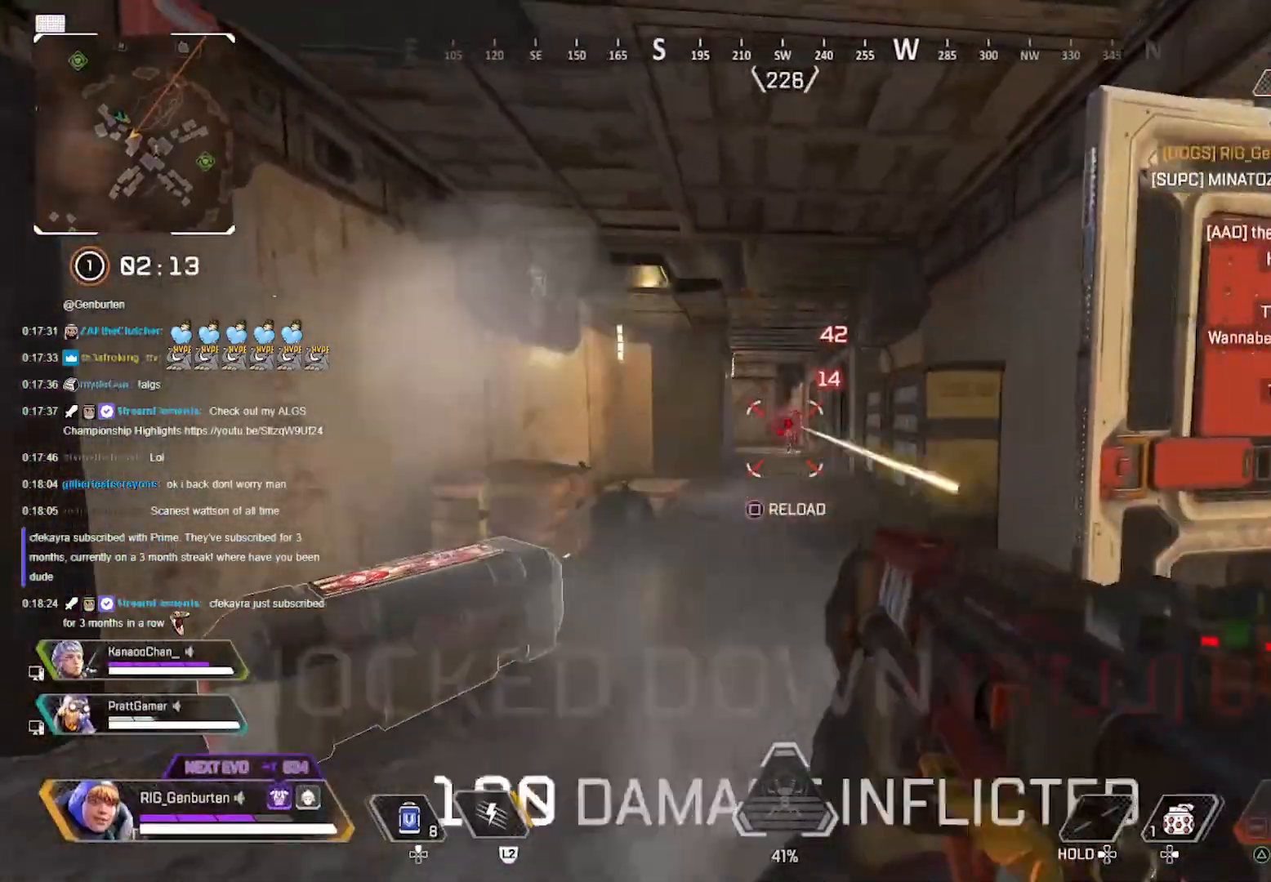
{"buttons": [], "left_stick": "up-right", "right_stick": "center", "events": [[200, "left_stick", "left"], [317, "right_stick", "left"], [483, "left_stick", "up-right"], [483, "right_stick", "center"]]}
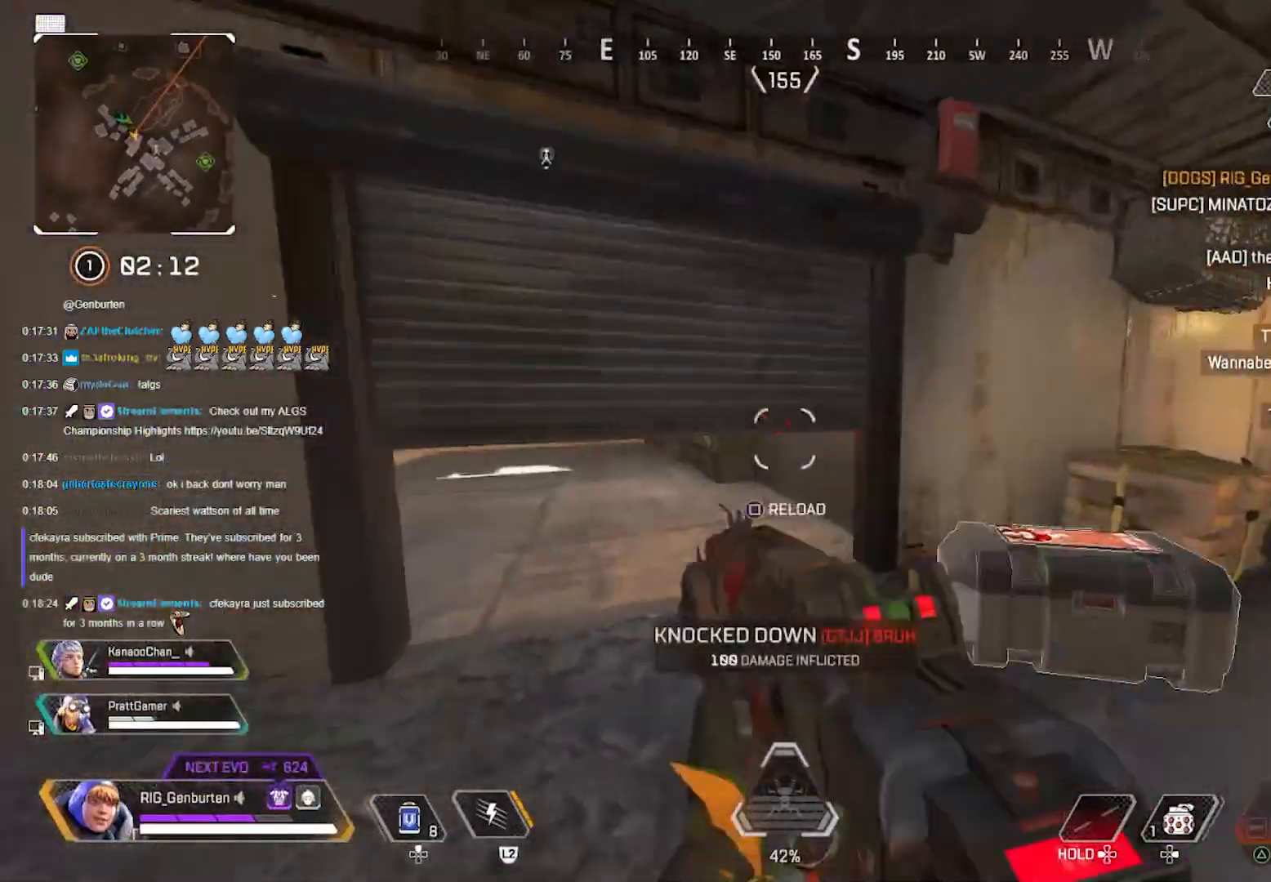
{"buttons": [], "left_stick": "up", "right_stick": "center", "events": [[17, "left_stick", "right"], [183, "left_stick", "up-right"], [217, "right_stick", "right"], [250, "L3", "down"], [283, "SQUARE", "down"], [367, "L3", "up"], [367, "SQUARE", "up"], [367, "left_stick", "up"], [367, "right_stick", "center"]]}
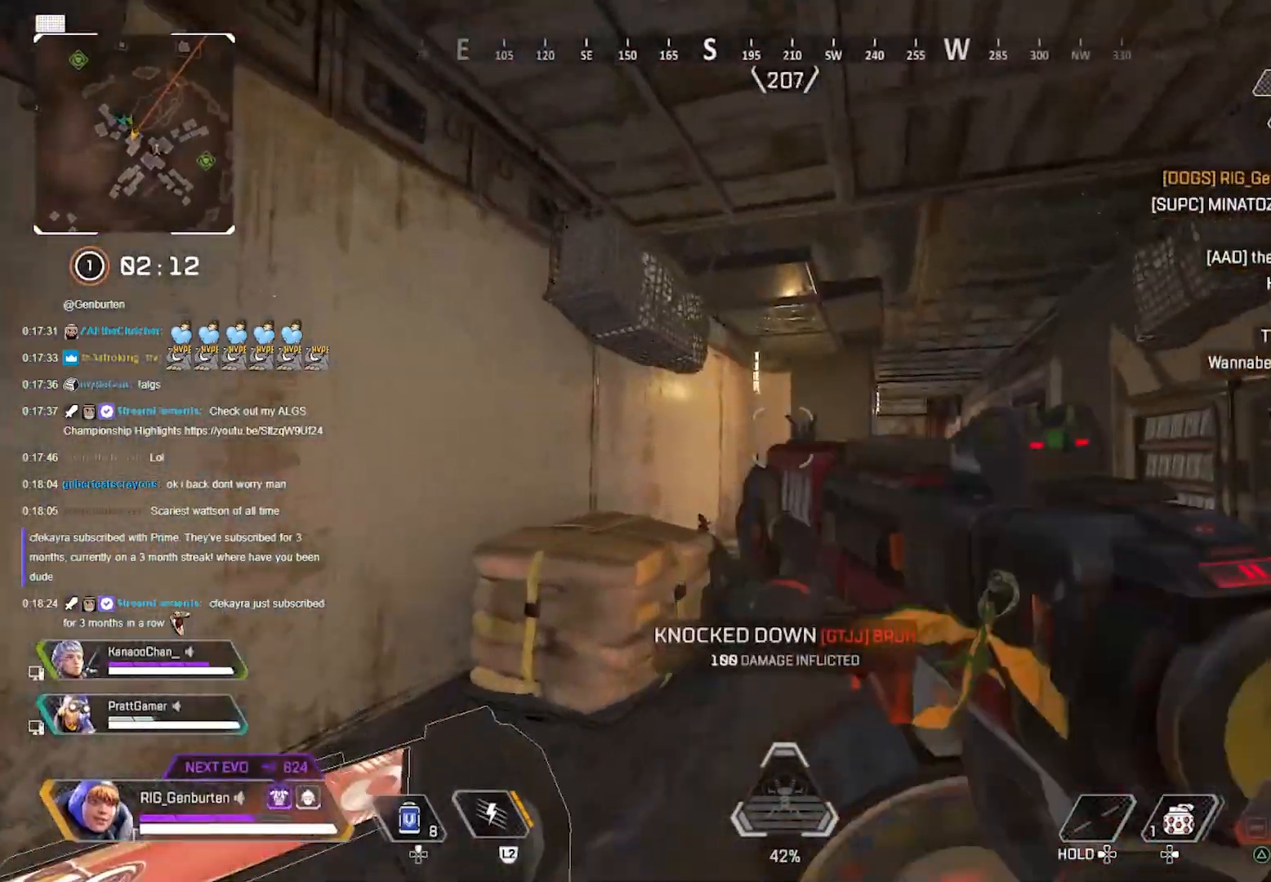
{"buttons": [], "left_stick": "up", "right_stick": "center", "events": []}
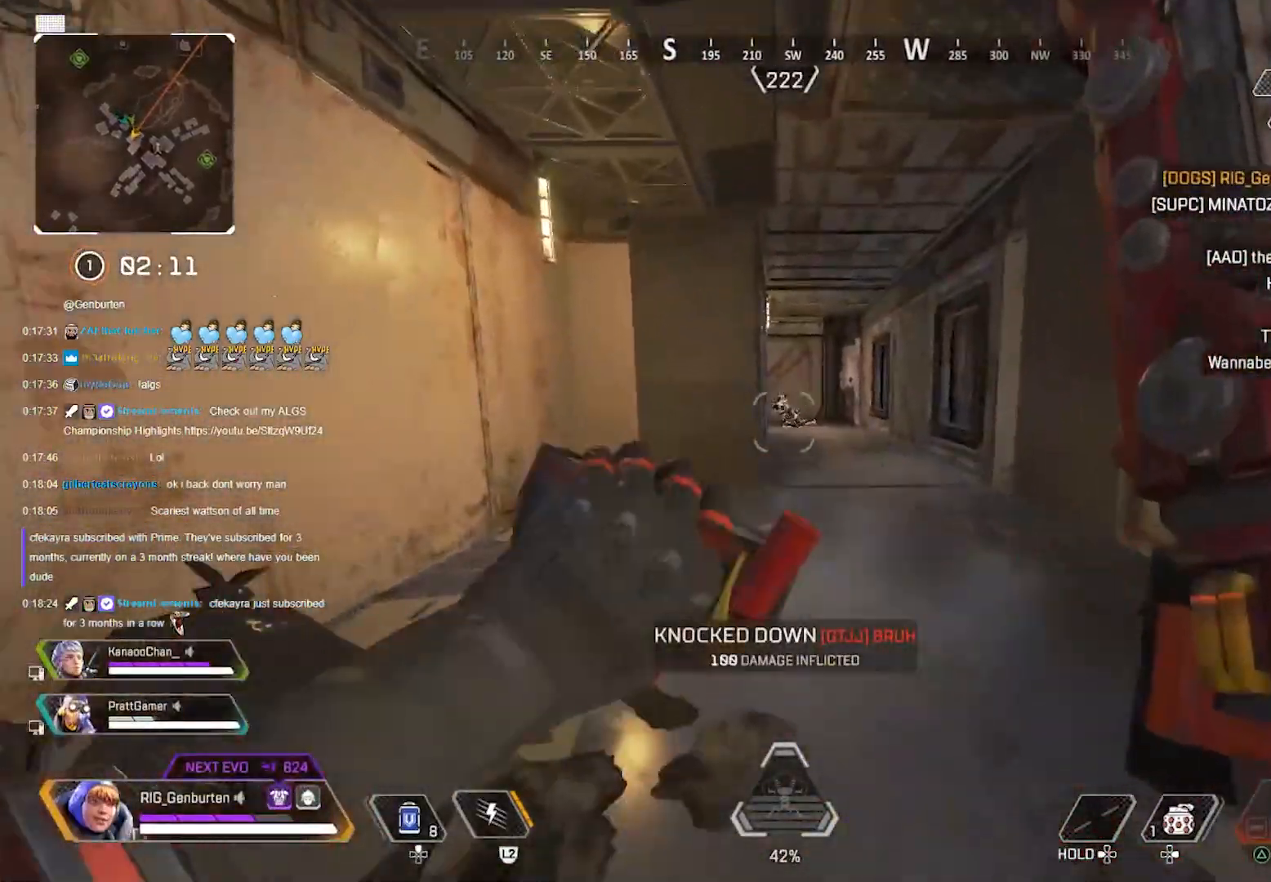
{"buttons": [], "left_stick": "up", "right_stick": "center", "events": [[100, "R3", "down"], [200, "R3", "up"], [367, "CROSS", "down"], [450, "CROSS", "up"]]}
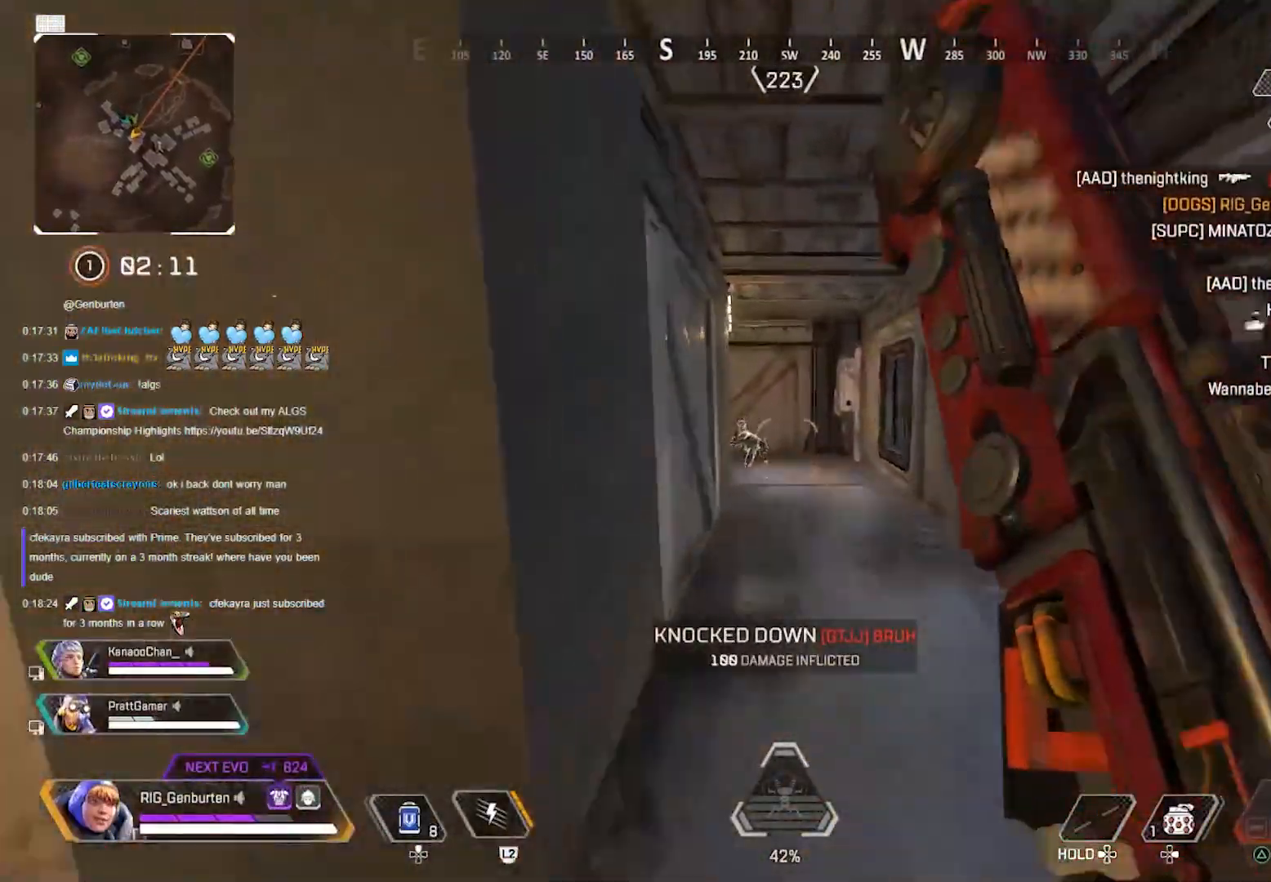
{"buttons": [], "left_stick": "up", "right_stick": "center", "events": [[83, "left_stick", "up-left"], [100, "right_stick", "left"], [167, "R3", "down"], [167, "right_stick", "center"], [267, "R3", "up"], [300, "left_stick", "up"]]}
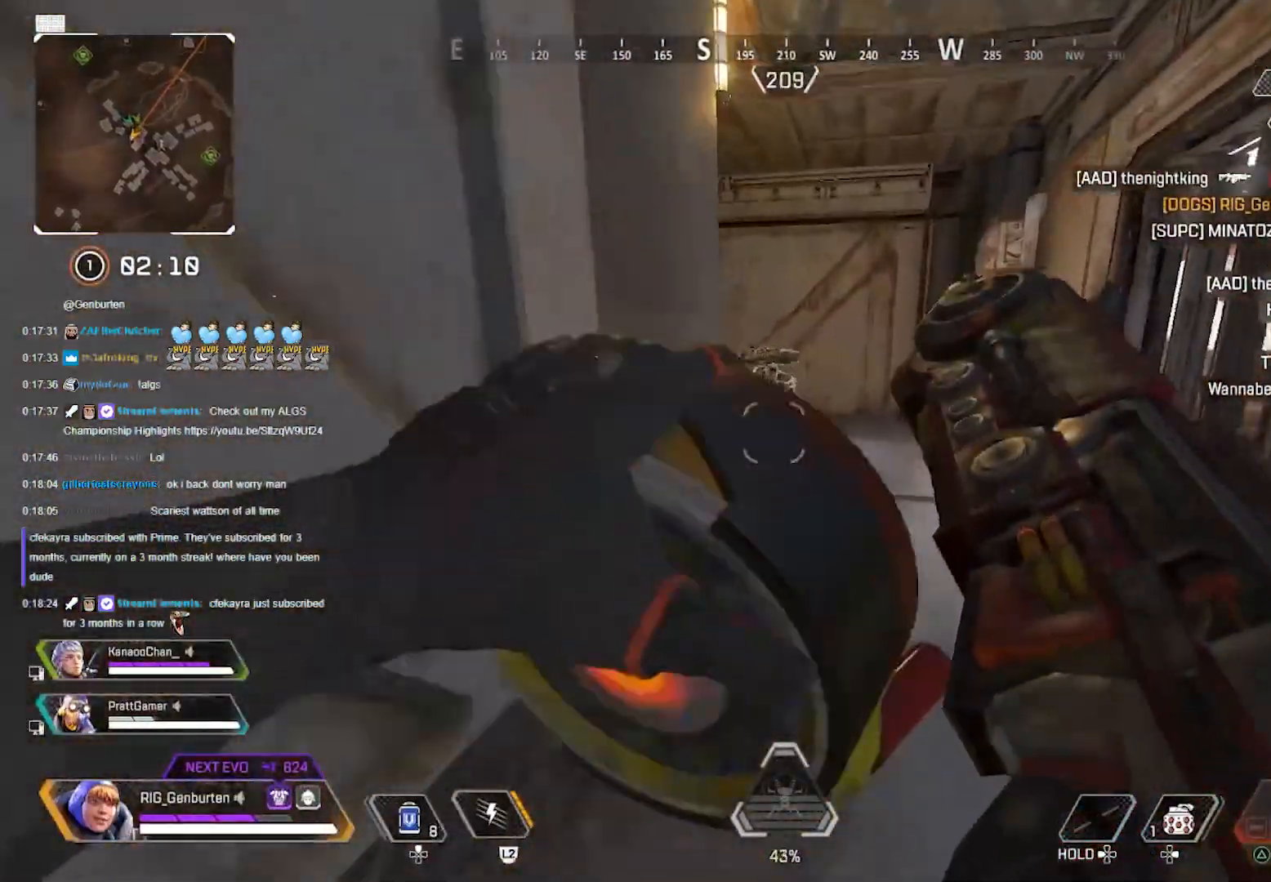
{"buttons": [], "left_stick": "up", "right_stick": "center", "events": [[250, "L3", "down"], [400, "L3", "up"]]}
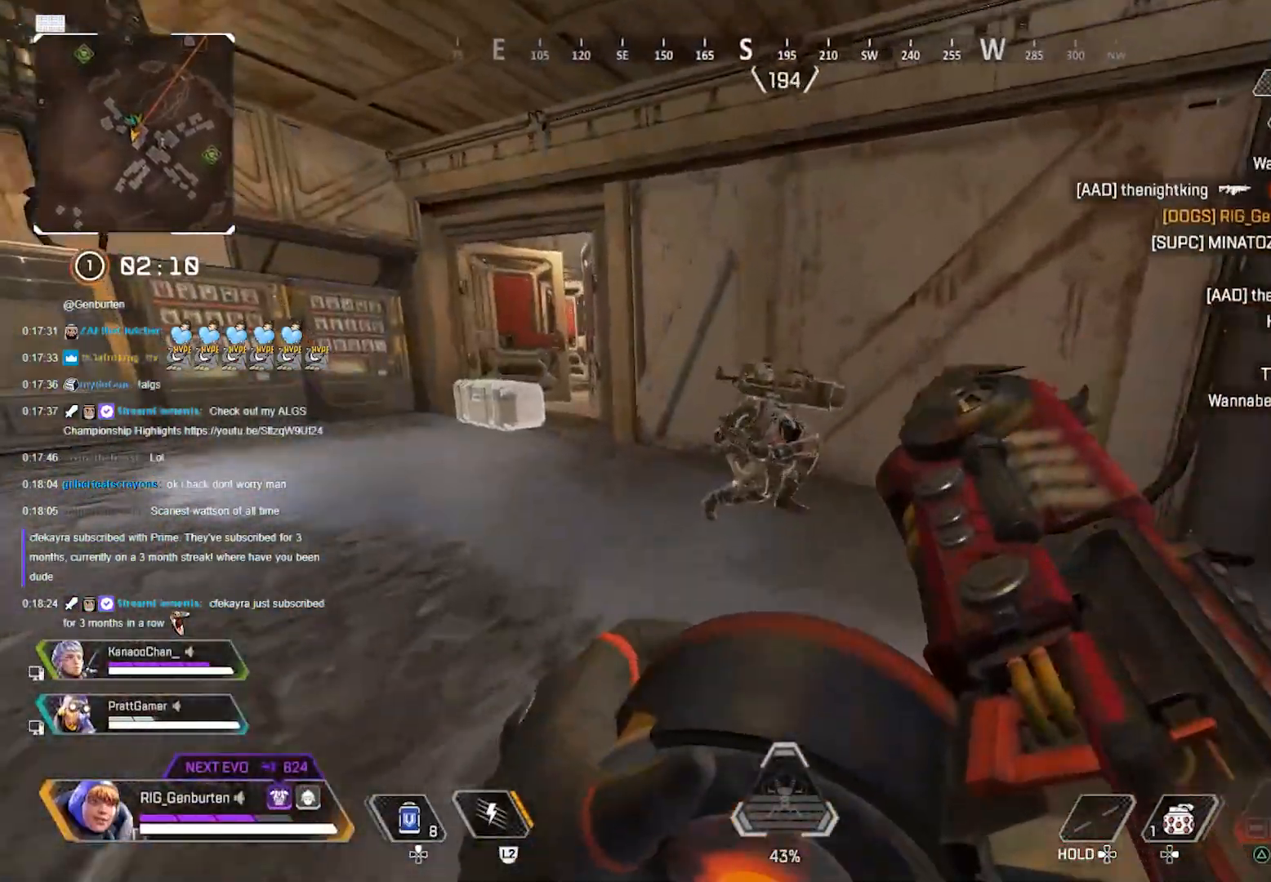
{"buttons": [], "left_stick": "left", "right_stick": "right", "events": [[350, "right_stick", "down-right"], [383, "left_stick", "left"], [400, "right_stick", "right"]]}
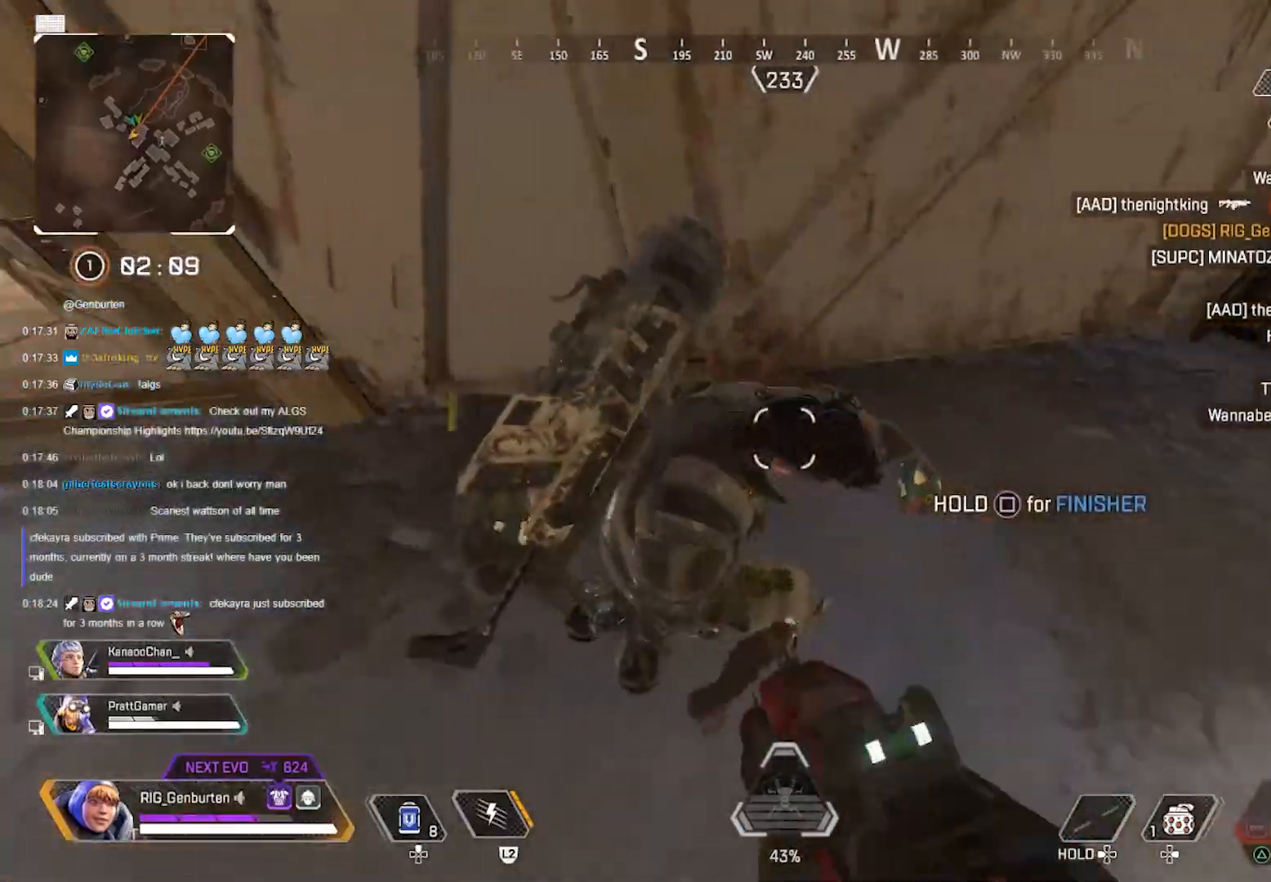
{"buttons": ["R1"], "left_stick": "right", "right_stick": "left", "events": [[50, "R1", "down"], [67, "right_stick", "center"], [167, "R1", "up"], [283, "left_stick", "right"], [467, "R1", "down"], [483, "right_stick", "left"]]}
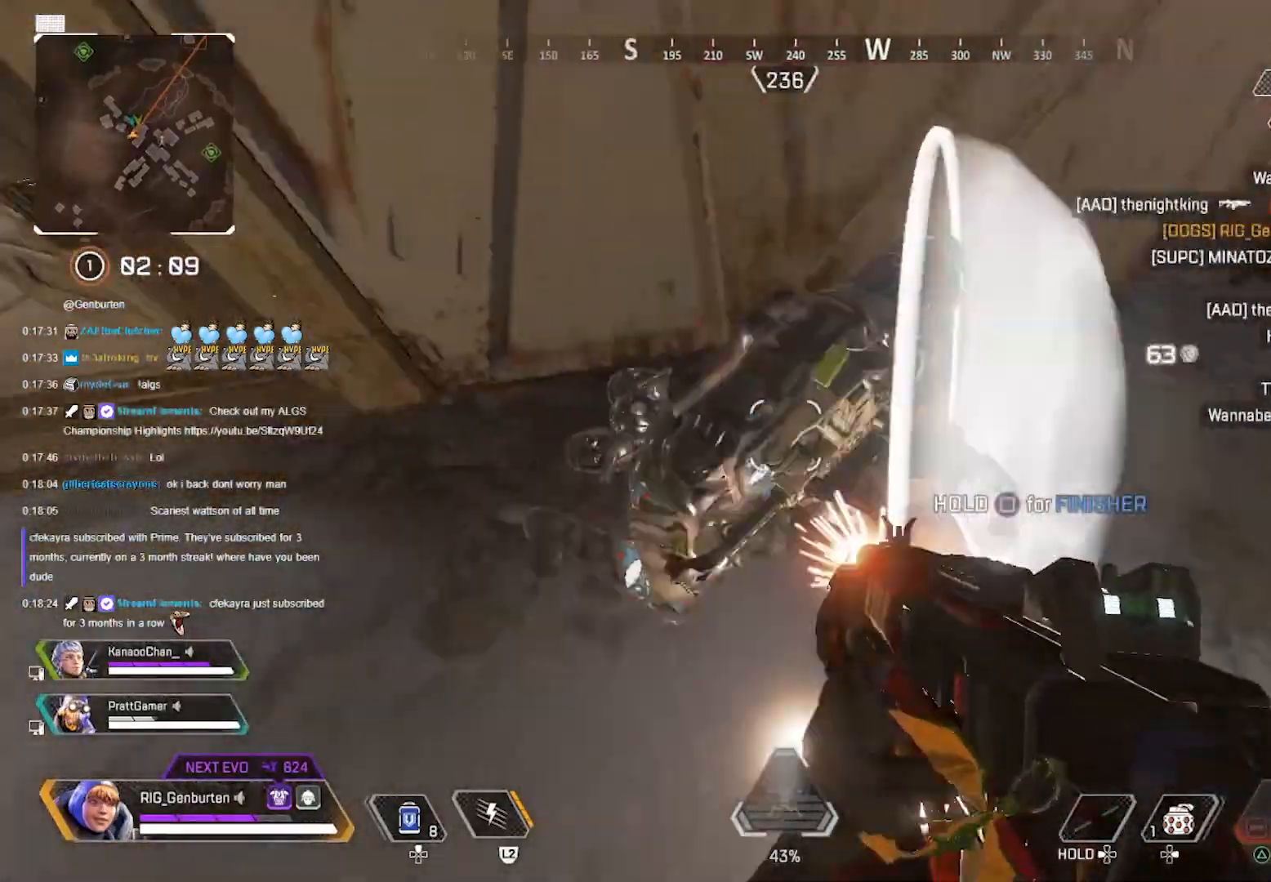
{"buttons": ["R1"], "left_stick": "down-right", "right_stick": "left", "events": [[50, "R1", "up"], [500, "R1", "down"], [500, "left_stick", "down-right"]]}
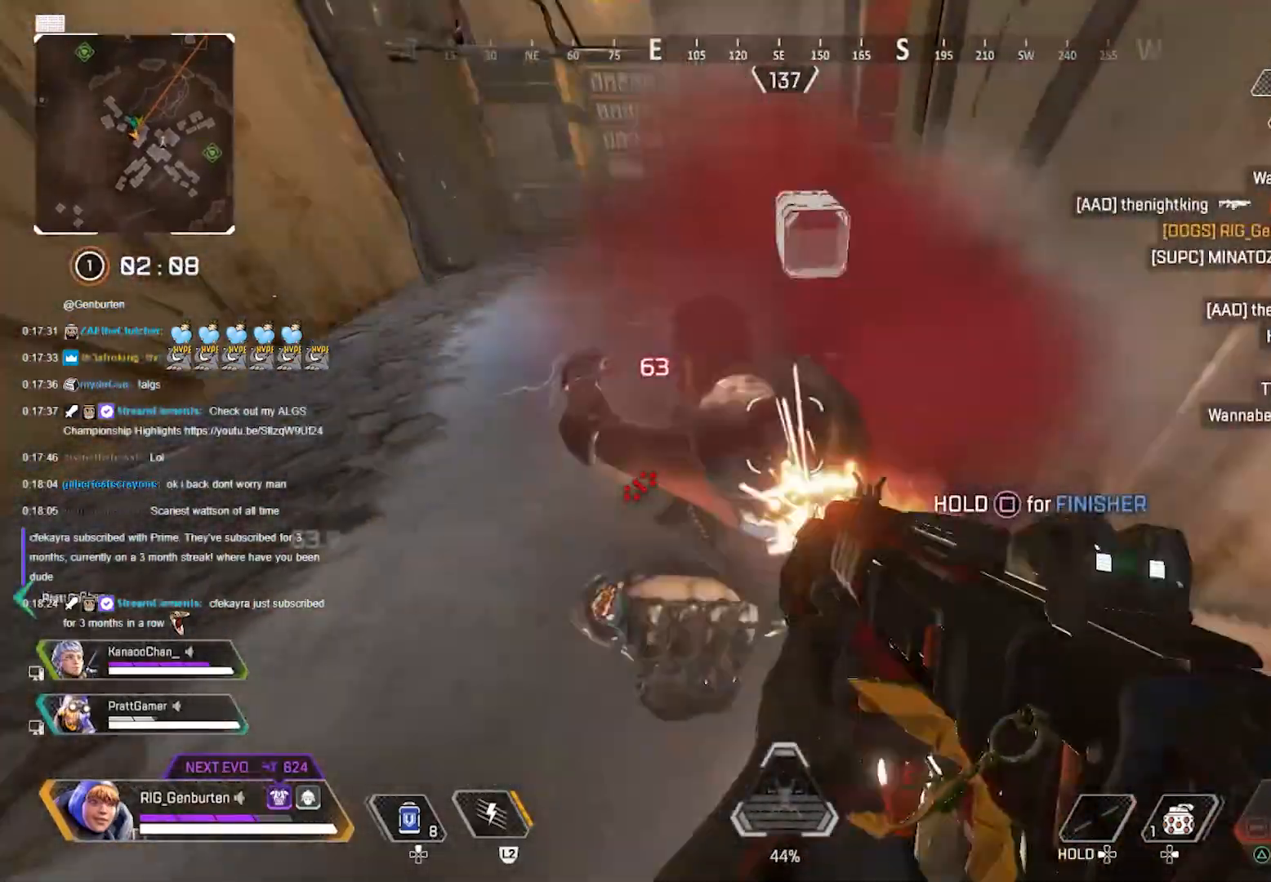
{"buttons": ["SQUARE"], "left_stick": "right", "right_stick": "center", "events": [[33, "left_stick", "down"], [67, "R1", "up"], [67, "right_stick", "center"], [117, "left_stick", "down-left"], [150, "right_stick", "up"], [283, "SQUARE", "down"], [383, "left_stick", "right"], [417, "right_stick", "center"]]}
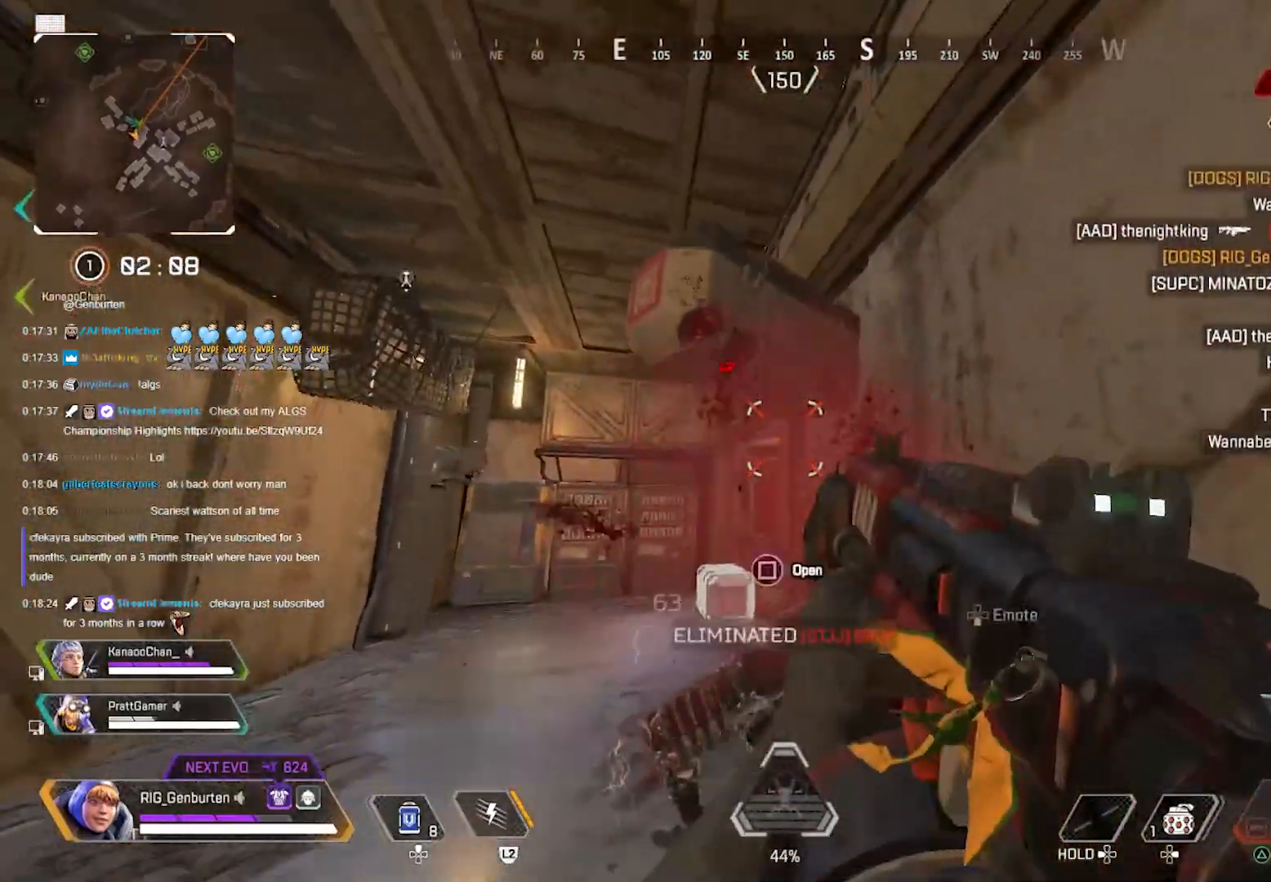
{"buttons": ["SQUARE"], "left_stick": "left", "right_stick": "center", "events": [[17, "left_stick", "center"], [67, "left_stick", "left"], [183, "left_stick", "right"], [367, "left_stick", "center"], [483, "left_stick", "left"]]}
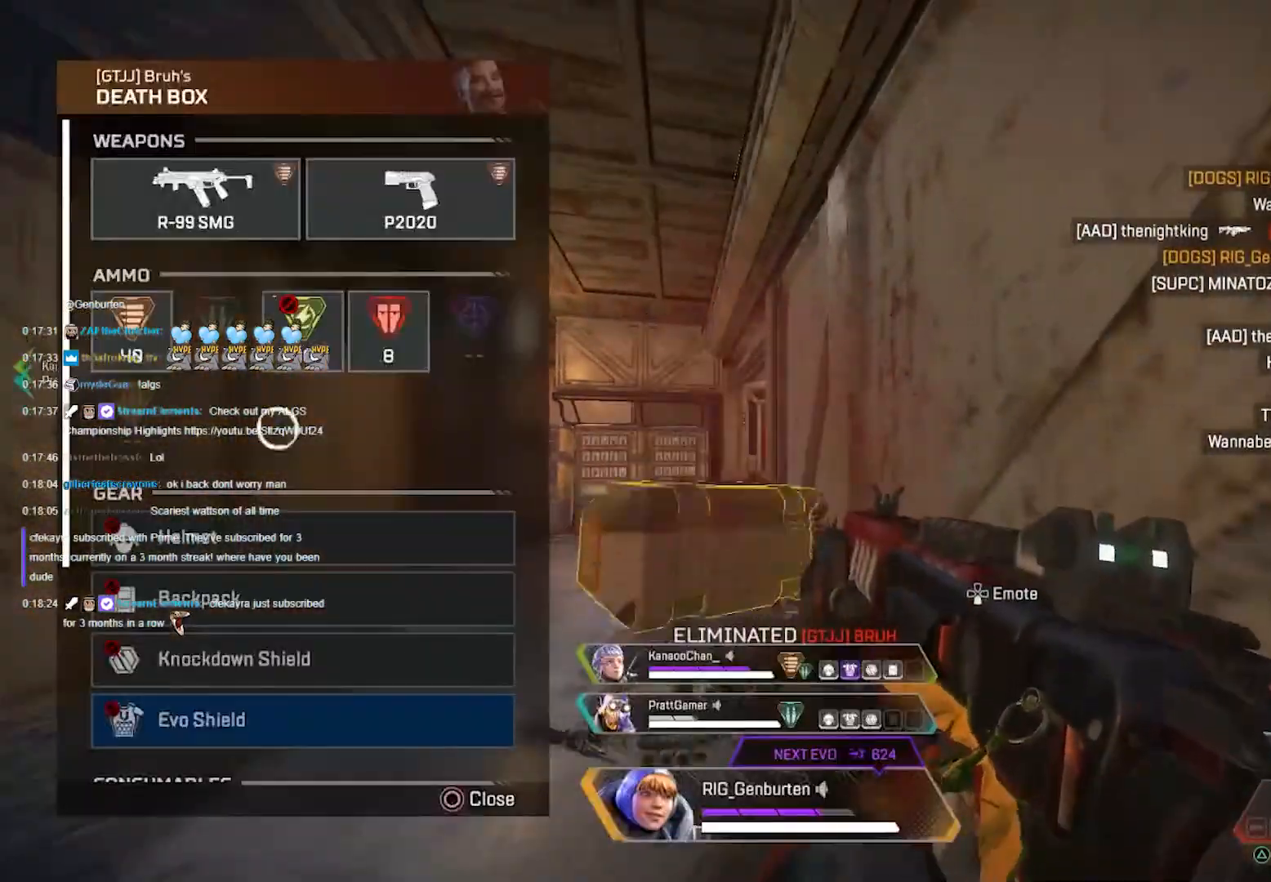
{"buttons": [], "left_stick": "right", "right_stick": "center", "events": [[17, "SQUARE", "up"], [150, "left_stick", "center"], [167, "CROSS", "down"], [217, "CROSS", "up"], [300, "left_stick", "right"]]}
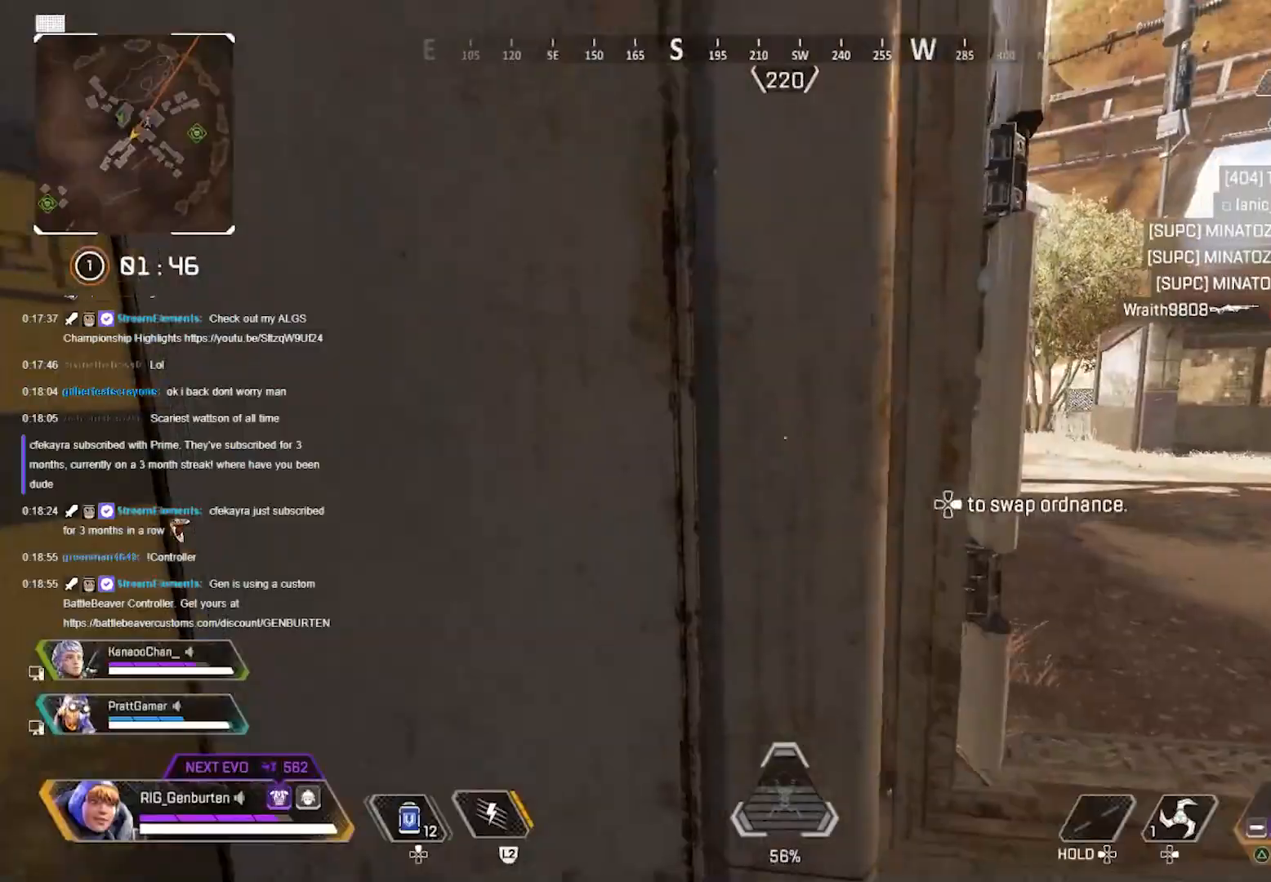
{"buttons": ["R1"], "left_stick": "right", "right_stick": "center", "events": [[67, "left_stick", "left"], [183, "left_stick", "right"], [400, "R1", "down"]]}
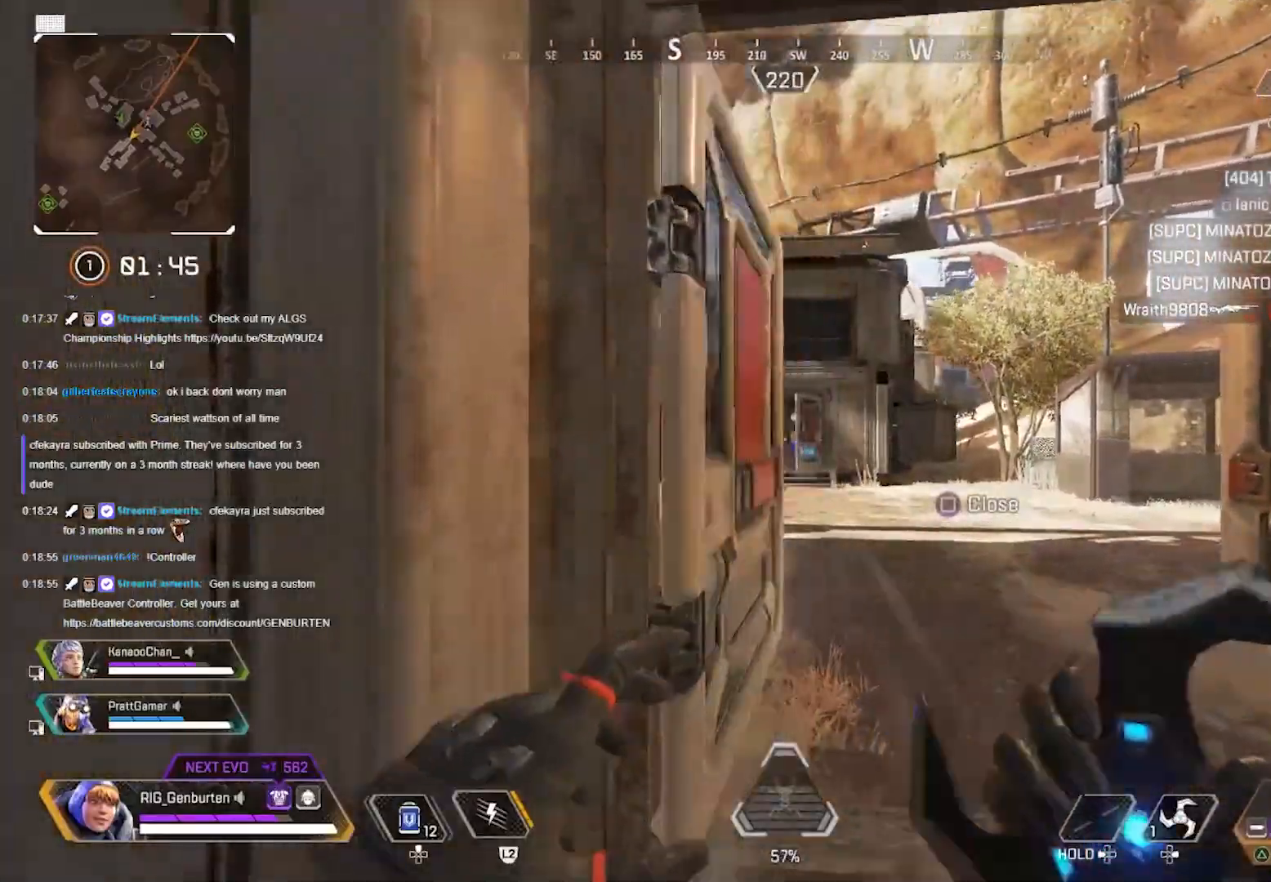
{"buttons": [], "left_stick": "left", "right_stick": "center", "events": [[183, "left_stick", "center"], [200, "R1", "up"], [317, "left_stick", "left"]]}